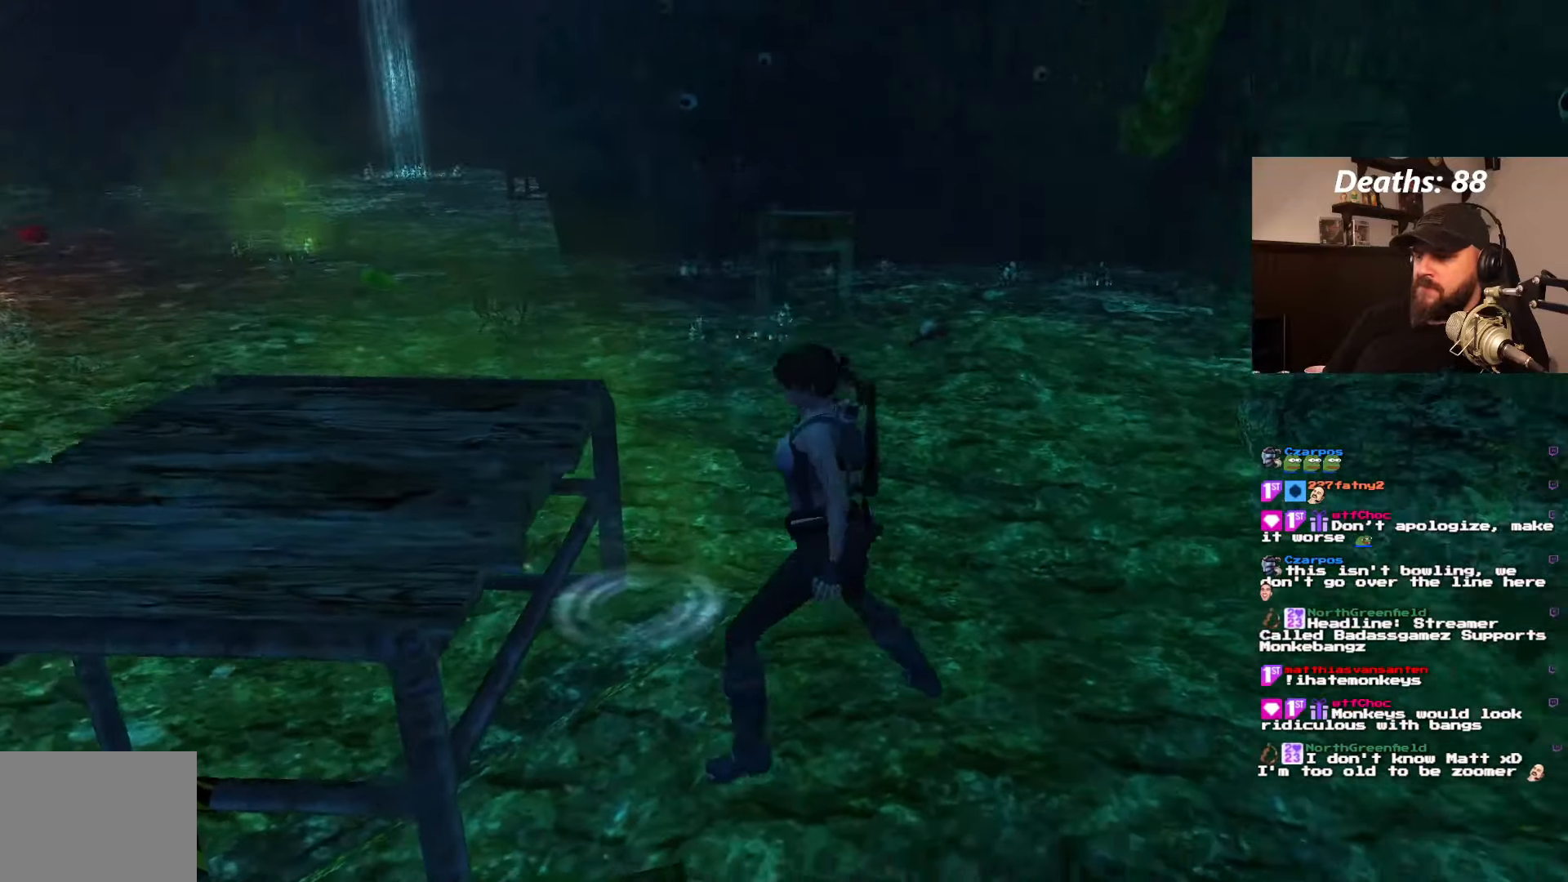
Gameplay with a controller (PlayStation layout); each line is a JSON object with the inputs held at the frame after it. "events" lists button and stick changes between this image and that frame as [ms after this image, input, new state], when the widget could be followed in between. Not read: L3 R3.
{"buttons": [], "left_stick": "center", "right_stick": "center", "events": [[33, "DPAD_UP", "up"], [50, "CROSS", "up"]]}
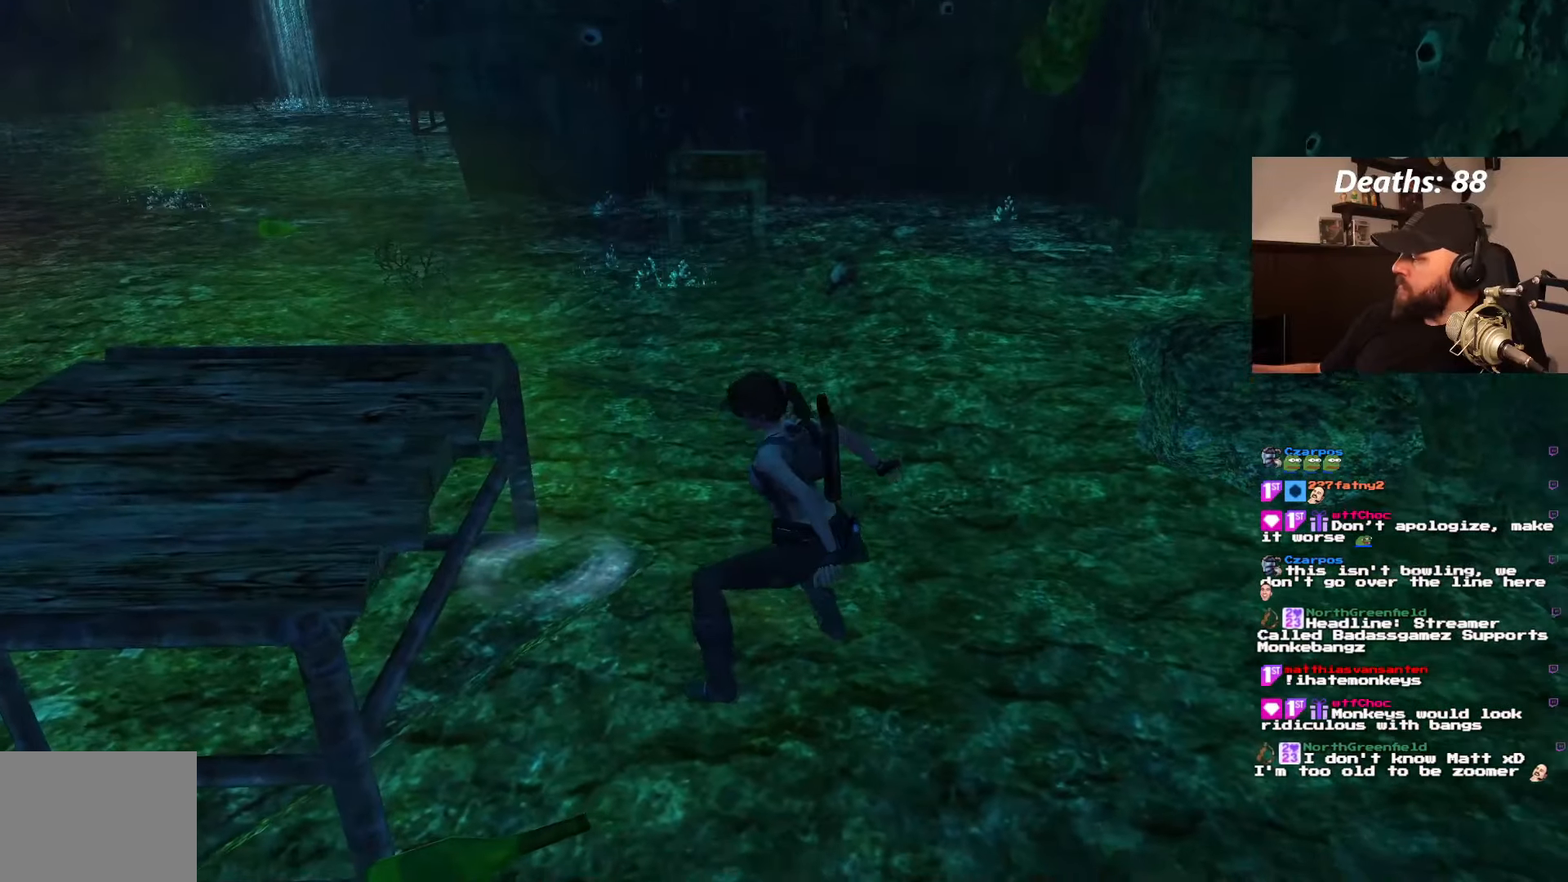
{"buttons": [], "left_stick": "center", "right_stick": "center", "events": []}
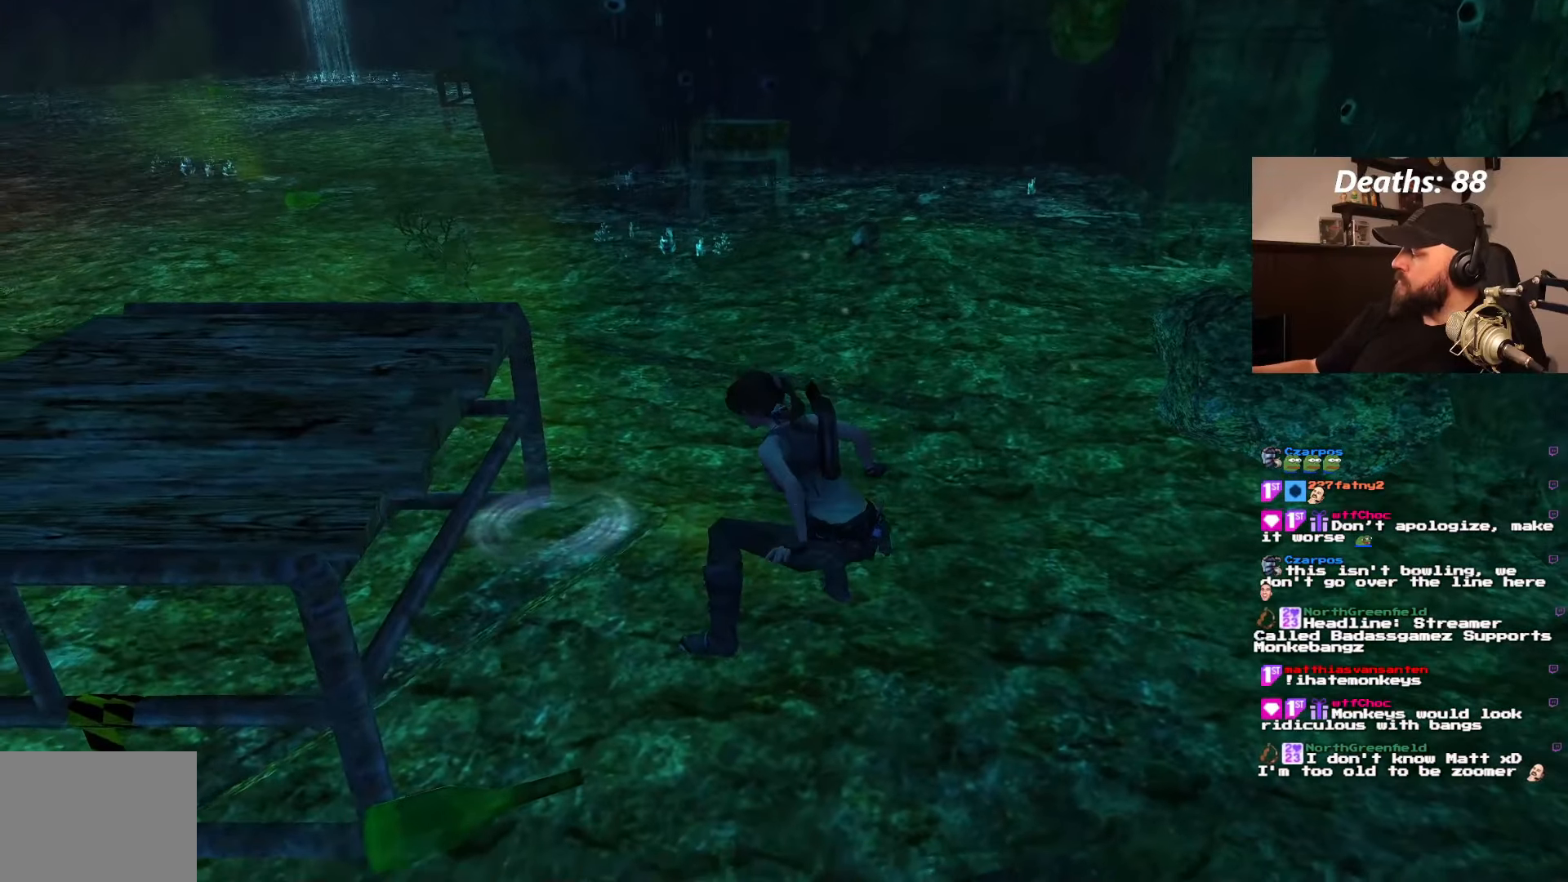
{"buttons": [], "left_stick": "center", "right_stick": "center", "events": []}
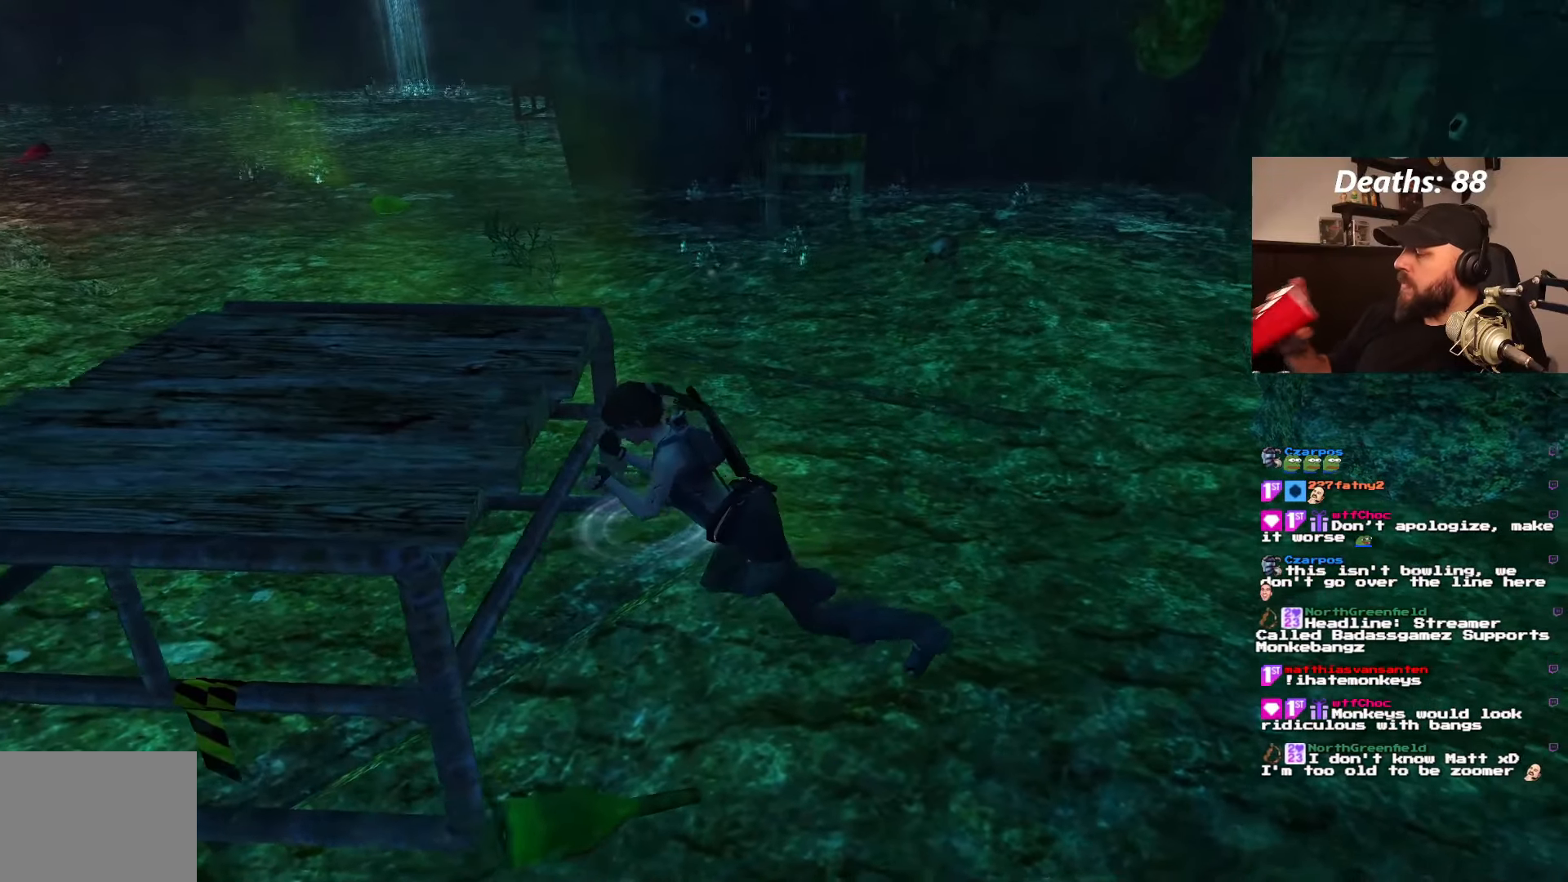
{"buttons": [], "left_stick": "center", "right_stick": "center", "events": []}
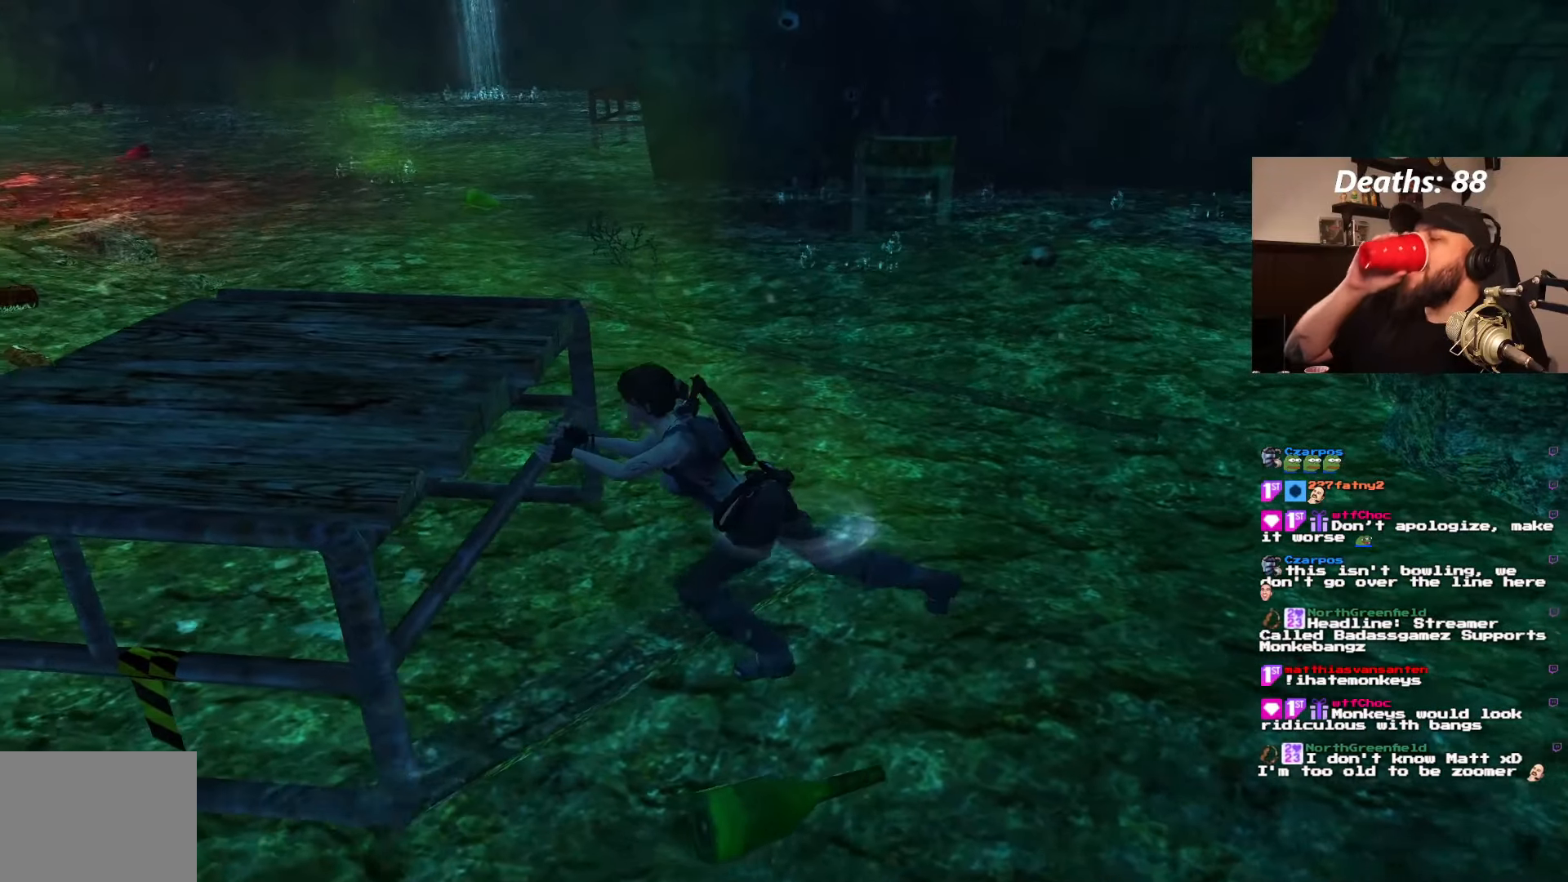
{"buttons": [], "left_stick": "center", "right_stick": "center", "events": []}
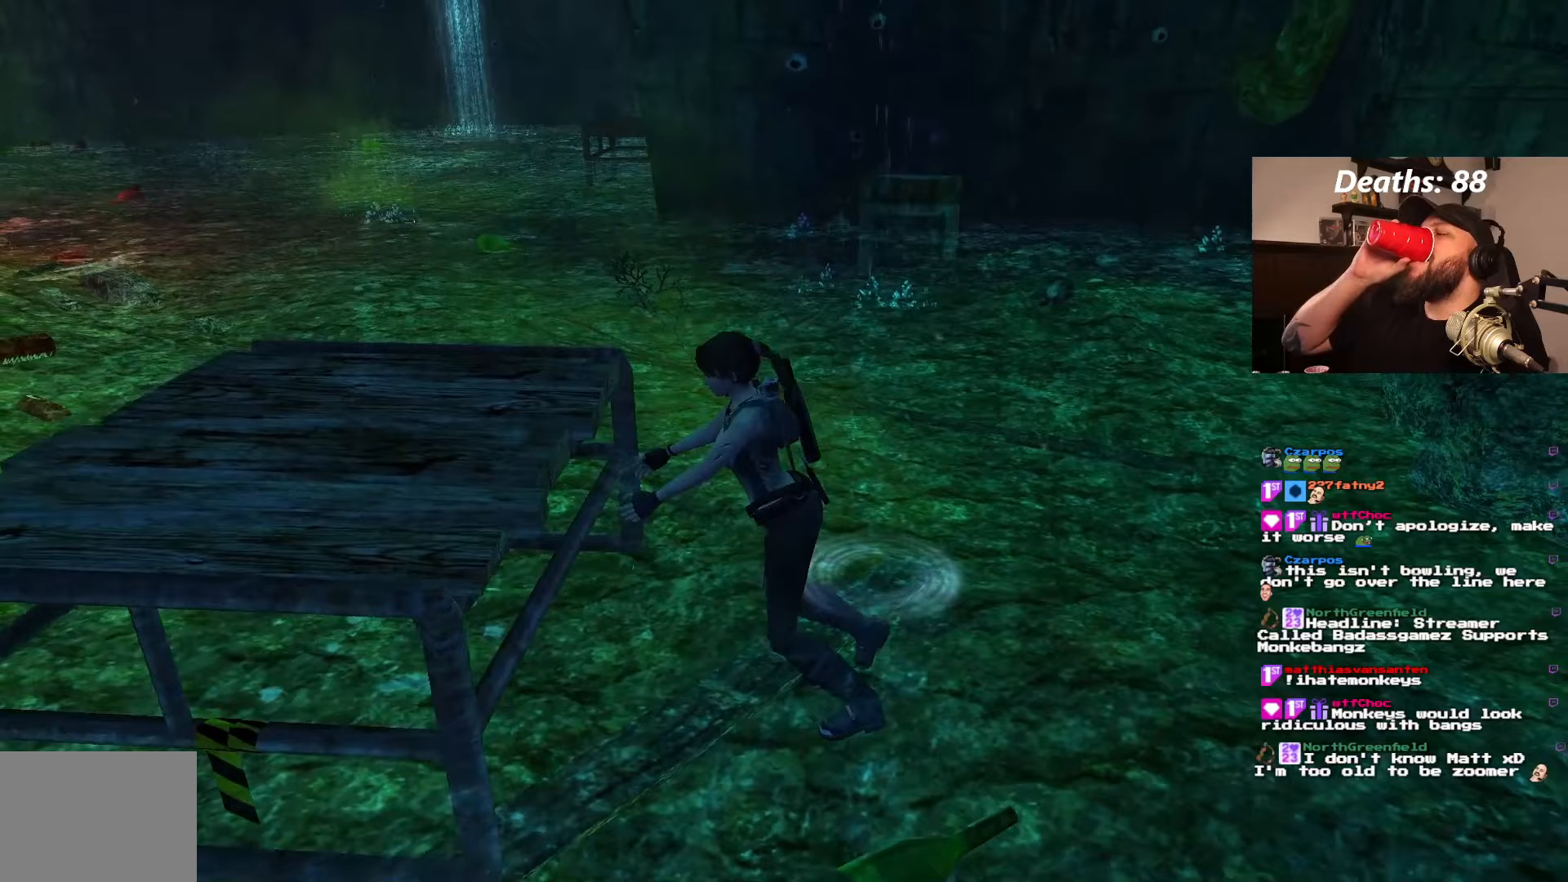
{"buttons": [], "left_stick": "center", "right_stick": "center", "events": []}
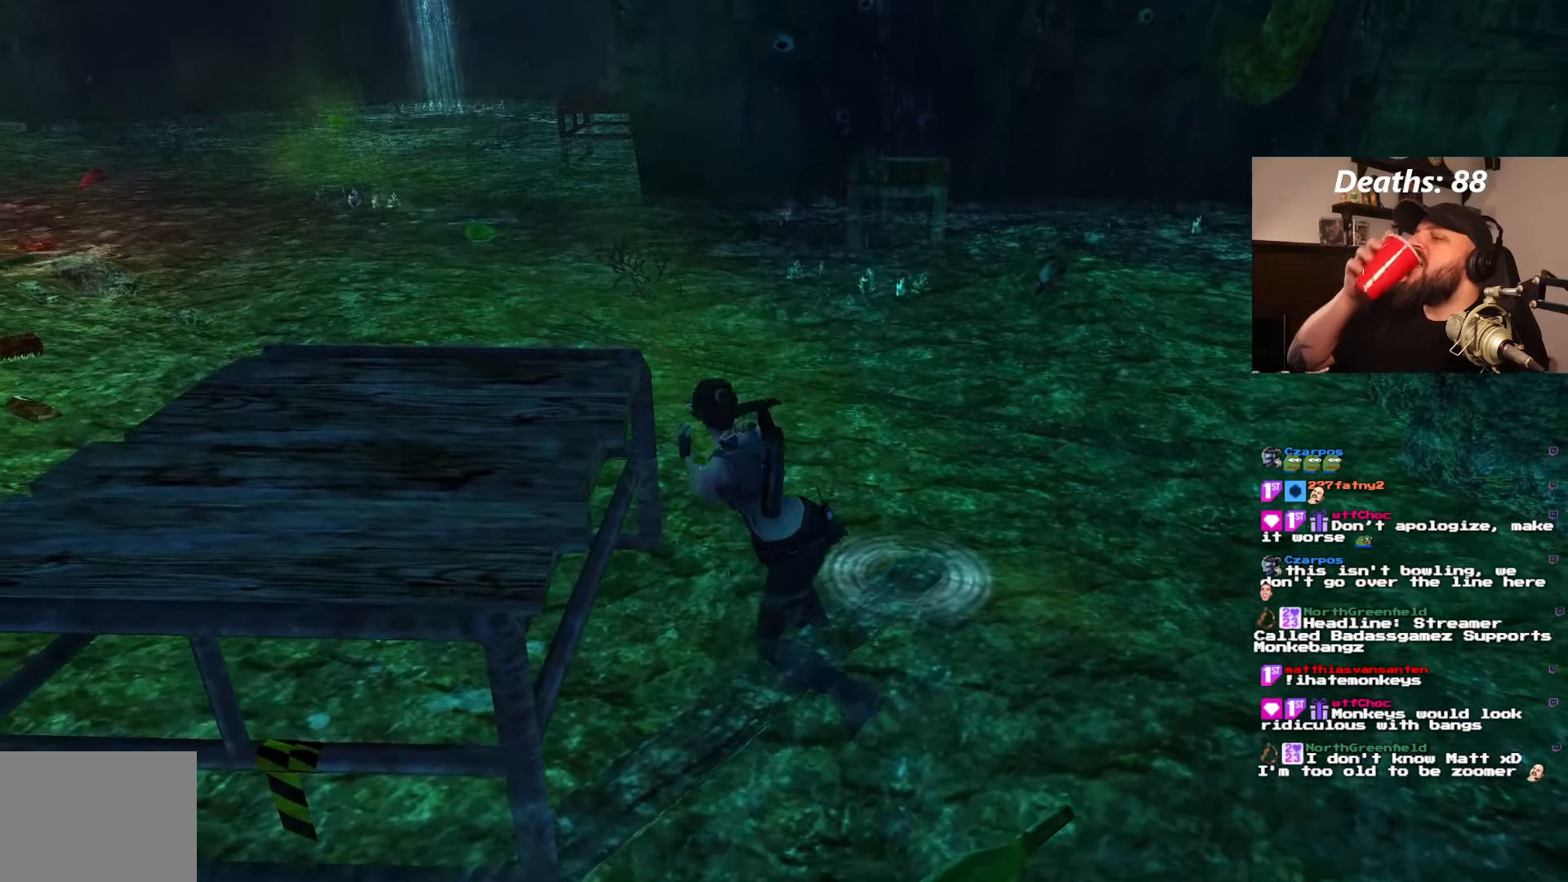
{"buttons": [], "left_stick": "center", "right_stick": "center", "events": []}
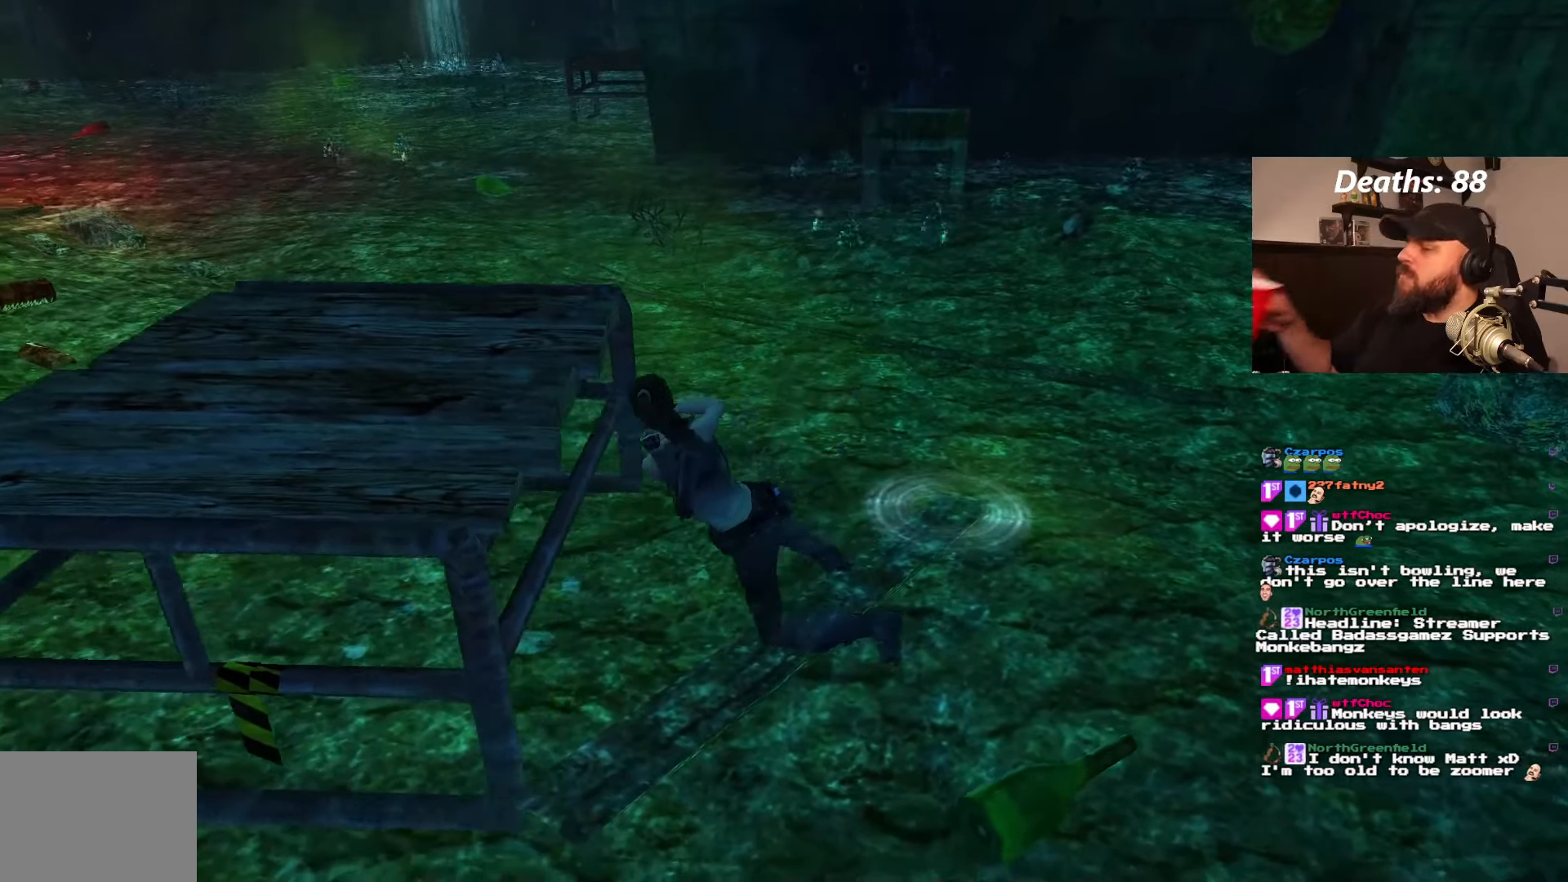
{"buttons": [], "left_stick": "center", "right_stick": "center", "events": []}
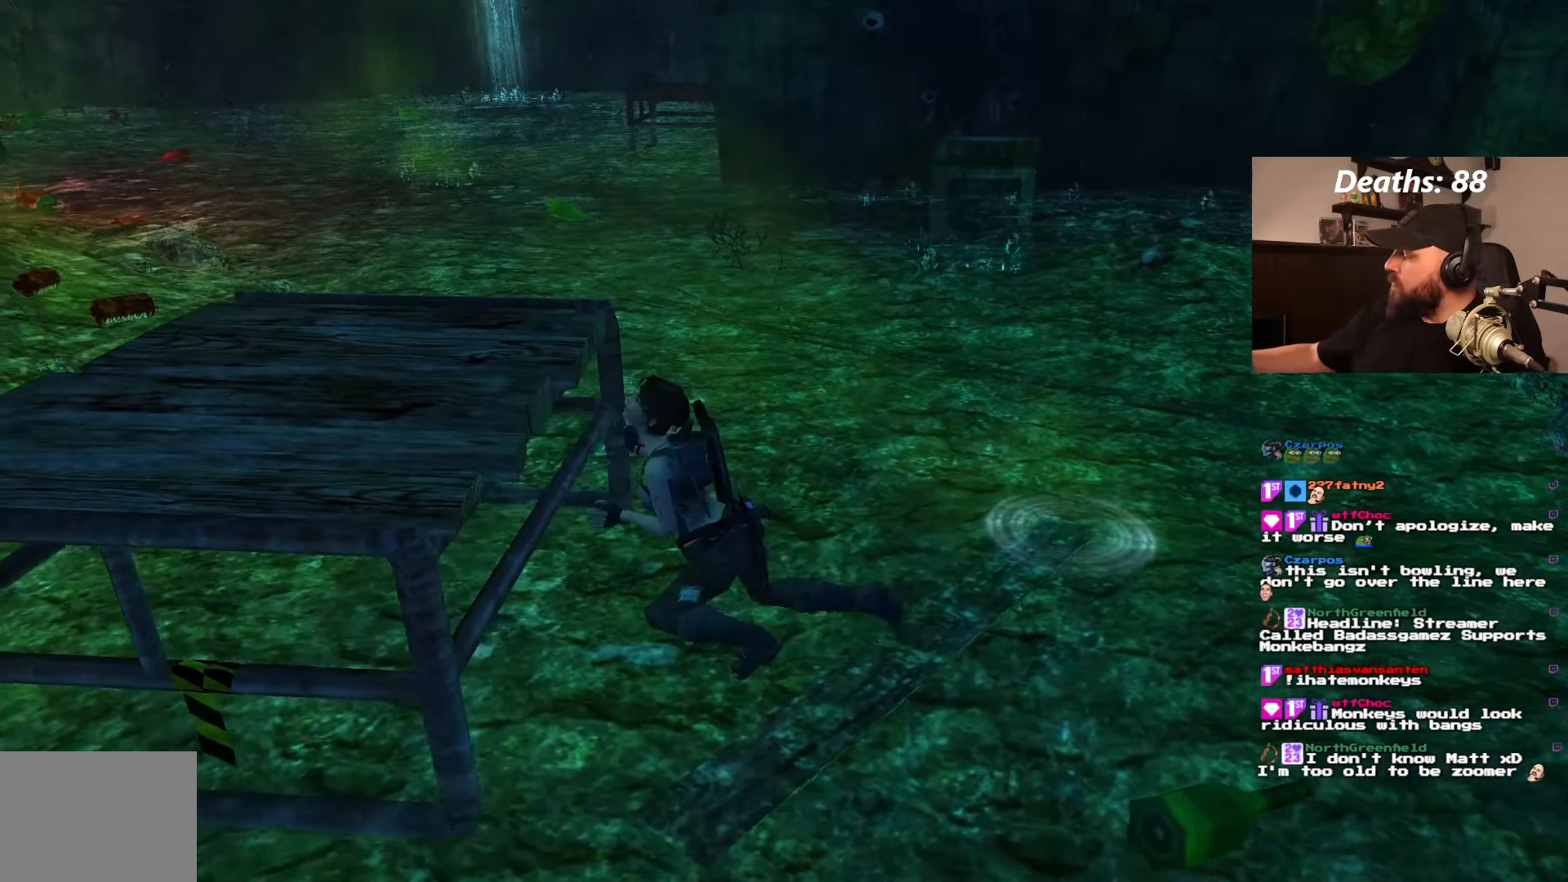
{"buttons": [], "left_stick": "center", "right_stick": "center", "events": []}
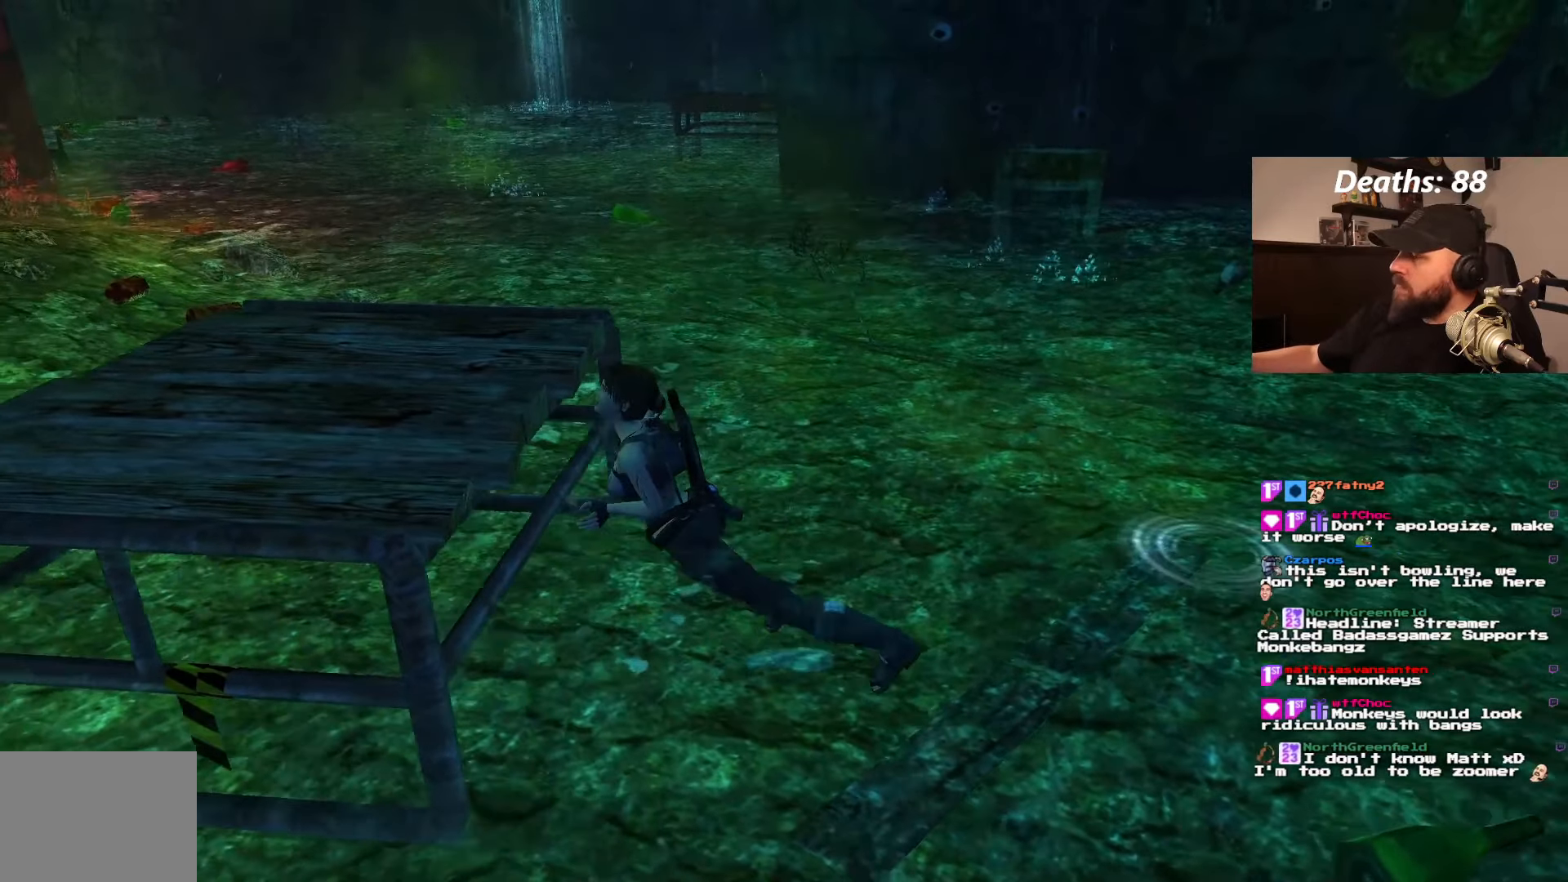
{"buttons": [], "left_stick": "center", "right_stick": "center", "events": []}
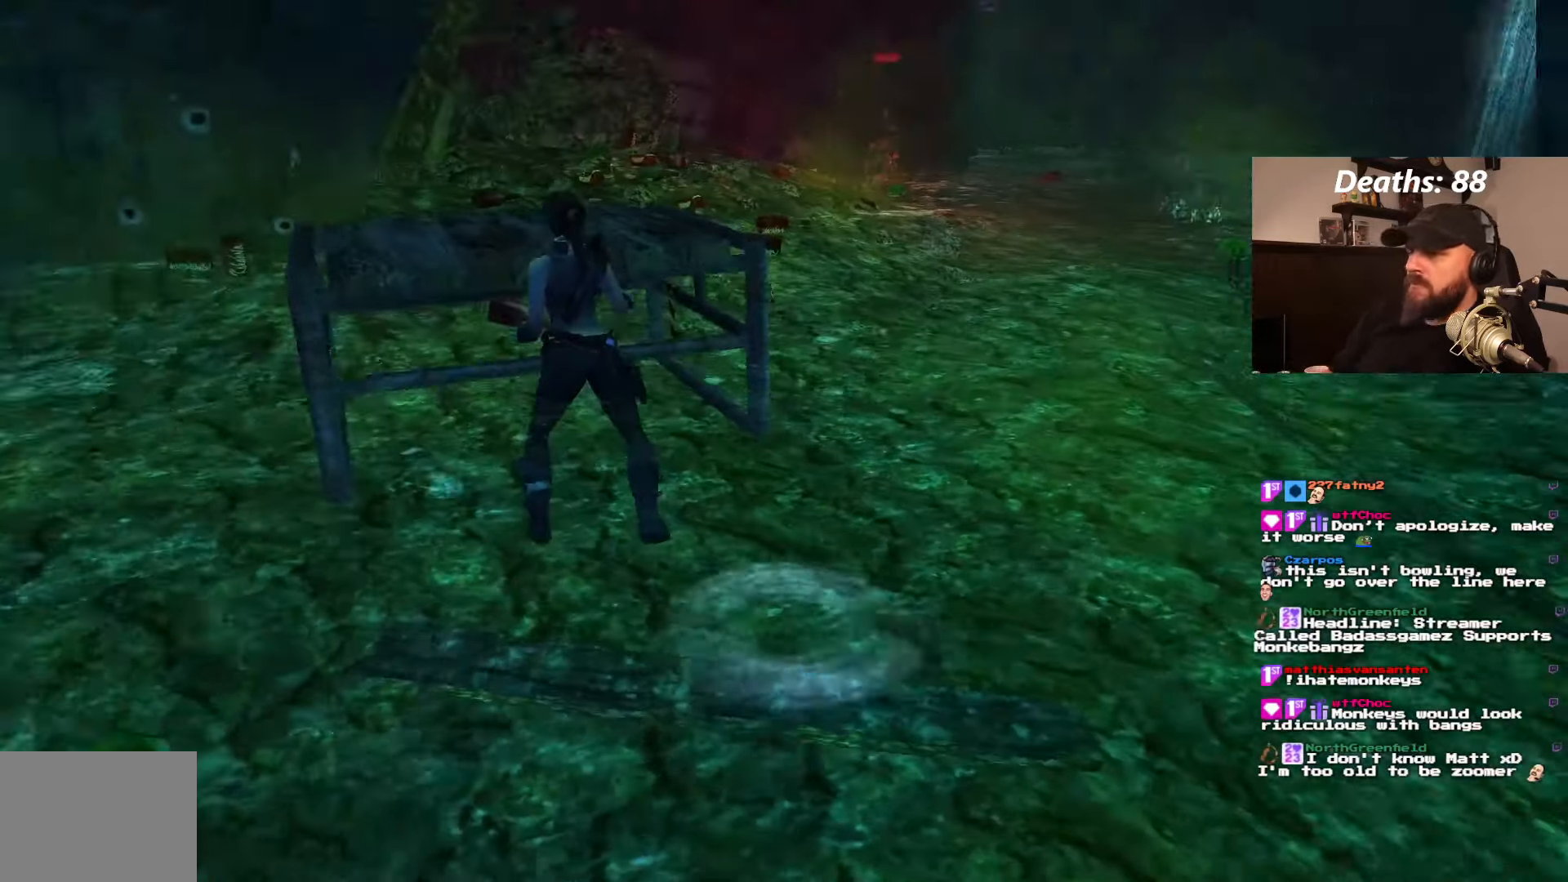
{"buttons": ["DPAD_LEFT"], "left_stick": "center", "right_stick": "center", "events": [[267, "DPAD_LEFT", "down"]]}
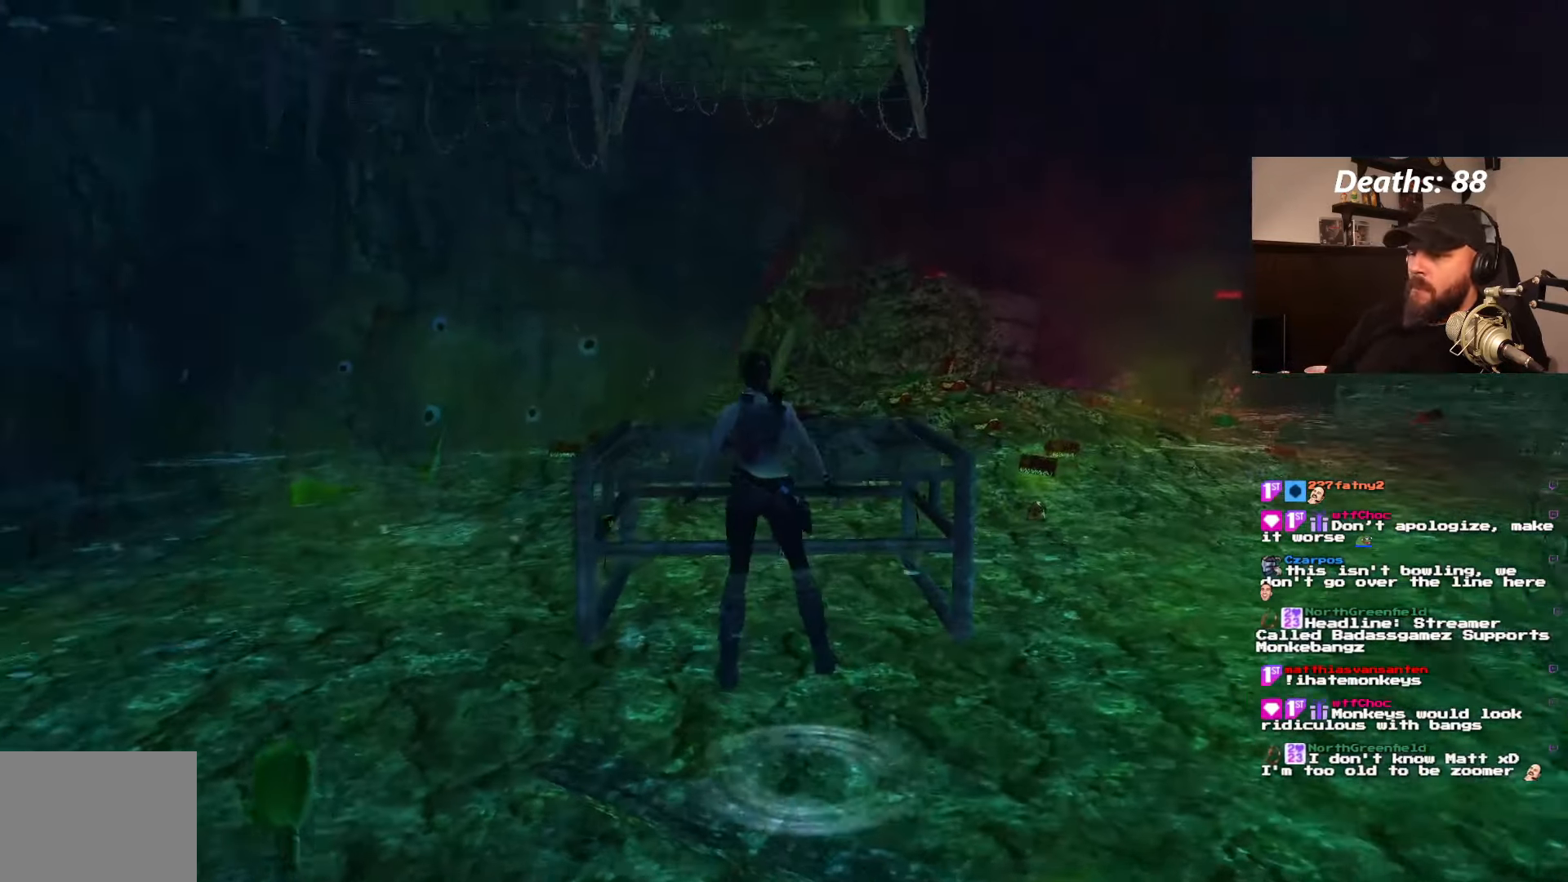
{"buttons": ["DPAD_LEFT"], "left_stick": "center", "right_stick": "center", "events": []}
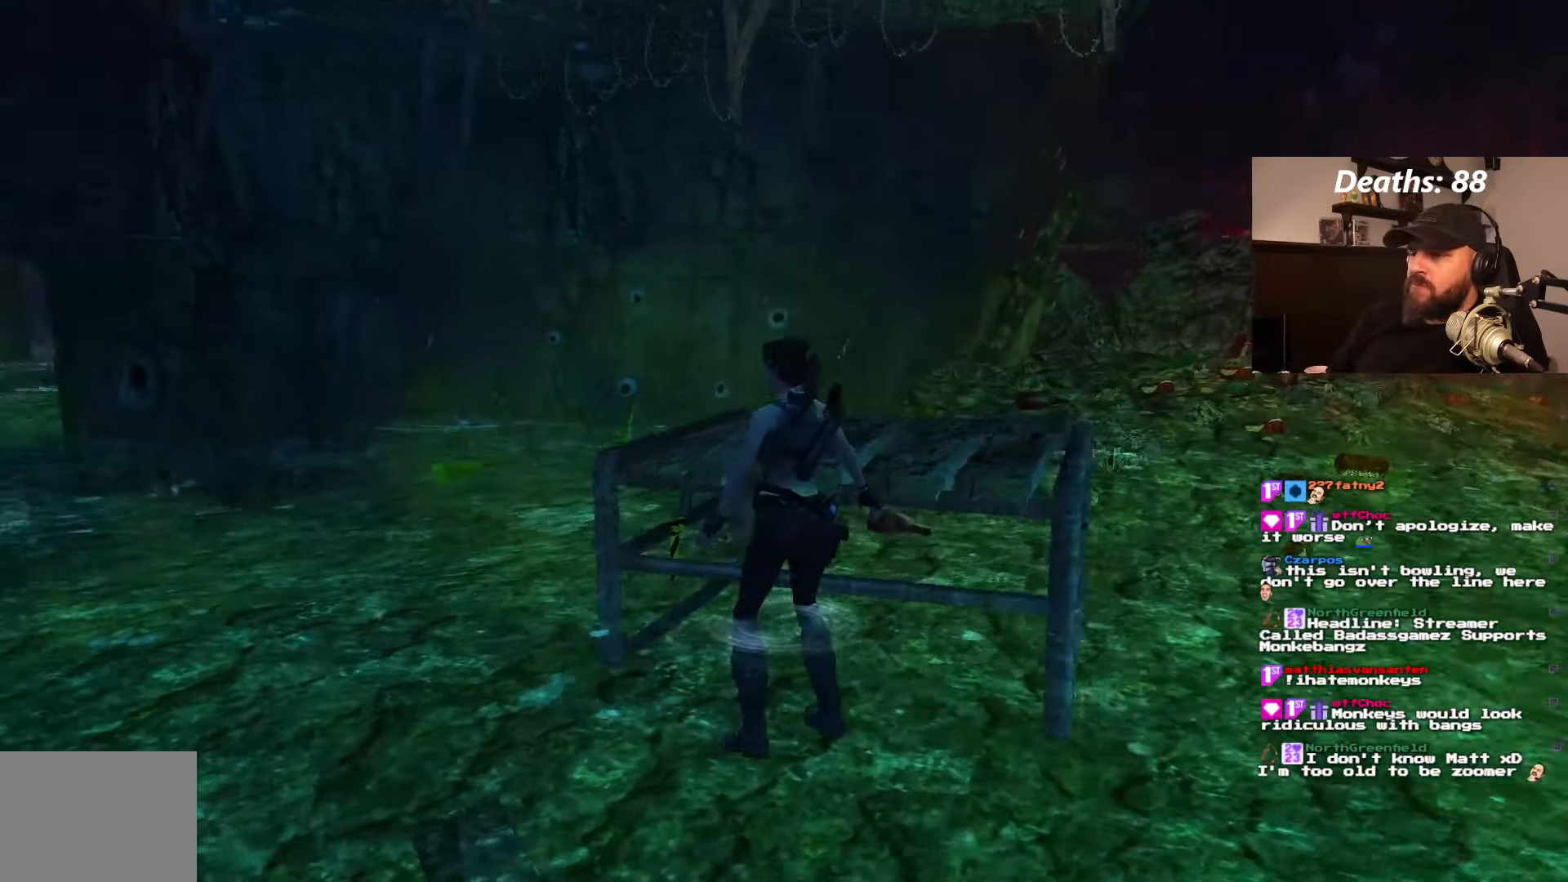
{"buttons": ["DPAD_UP", "DPAD_RIGHT"], "left_stick": "center", "right_stick": "center", "events": [[50, "DPAD_UP", "down"], [83, "DPAD_LEFT", "up"], [150, "DPAD_RIGHT", "down"]]}
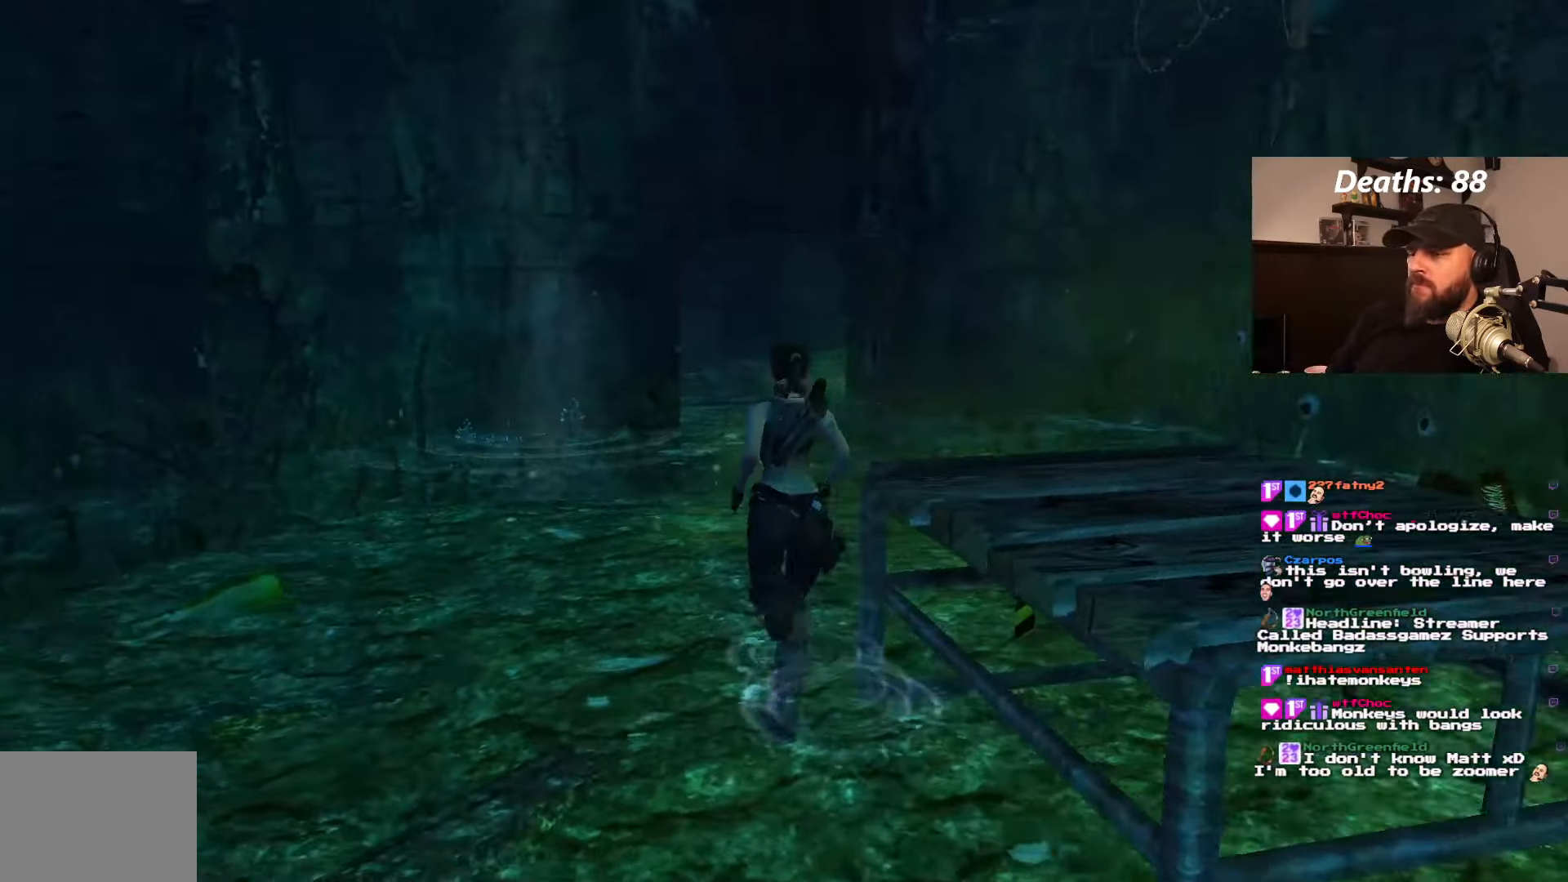
{"buttons": ["DPAD_RIGHT"], "left_stick": "center", "right_stick": "center", "events": [[434, "DPAD_UP", "up"]]}
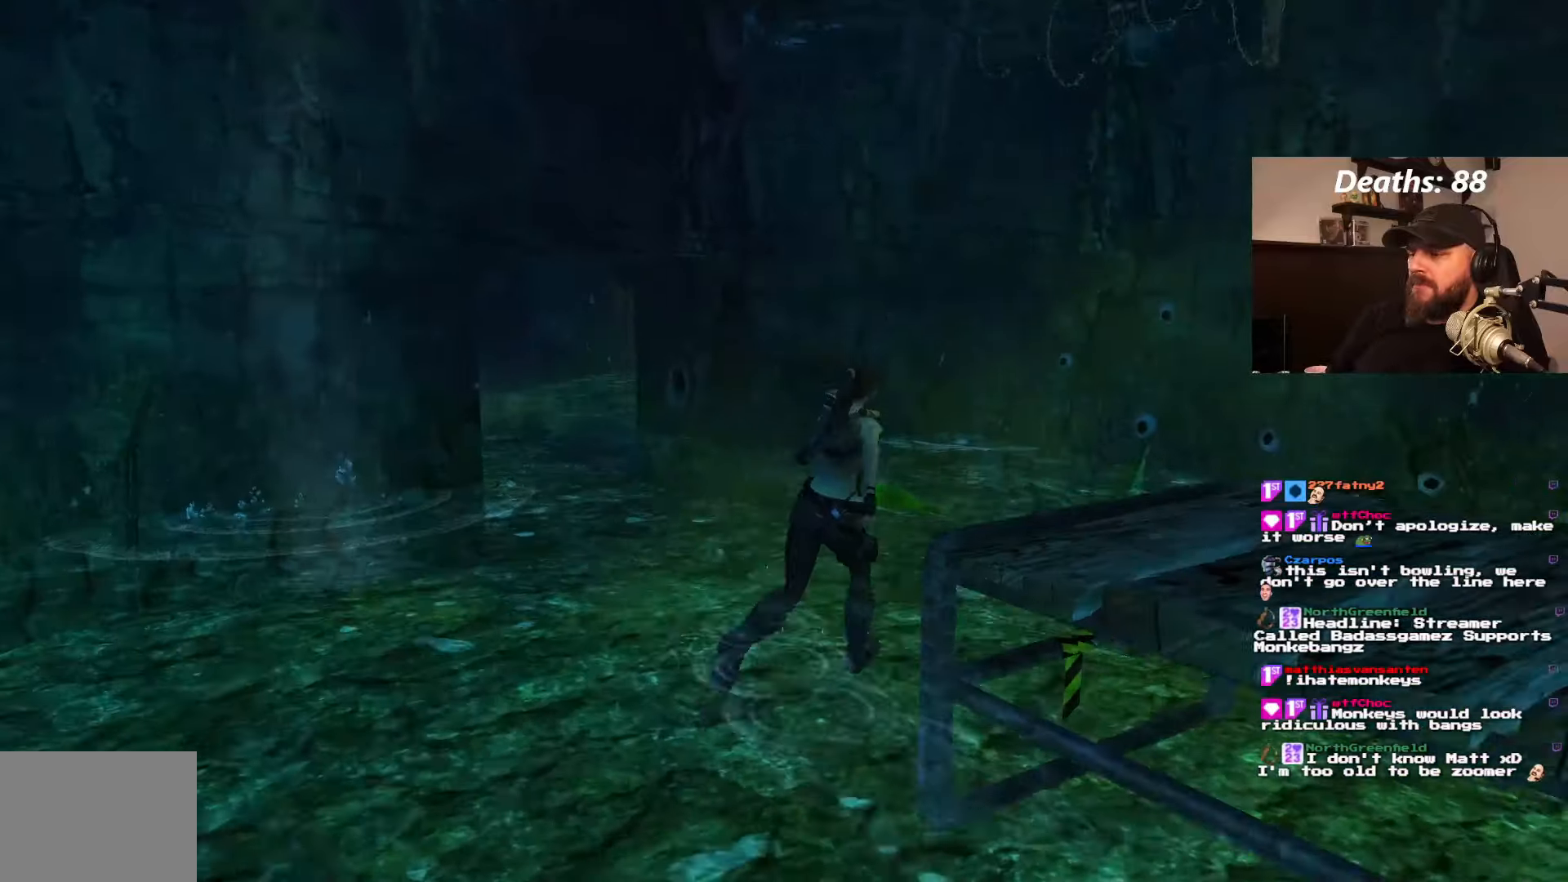
{"buttons": ["DPAD_RIGHT"], "left_stick": "center", "right_stick": "center", "events": []}
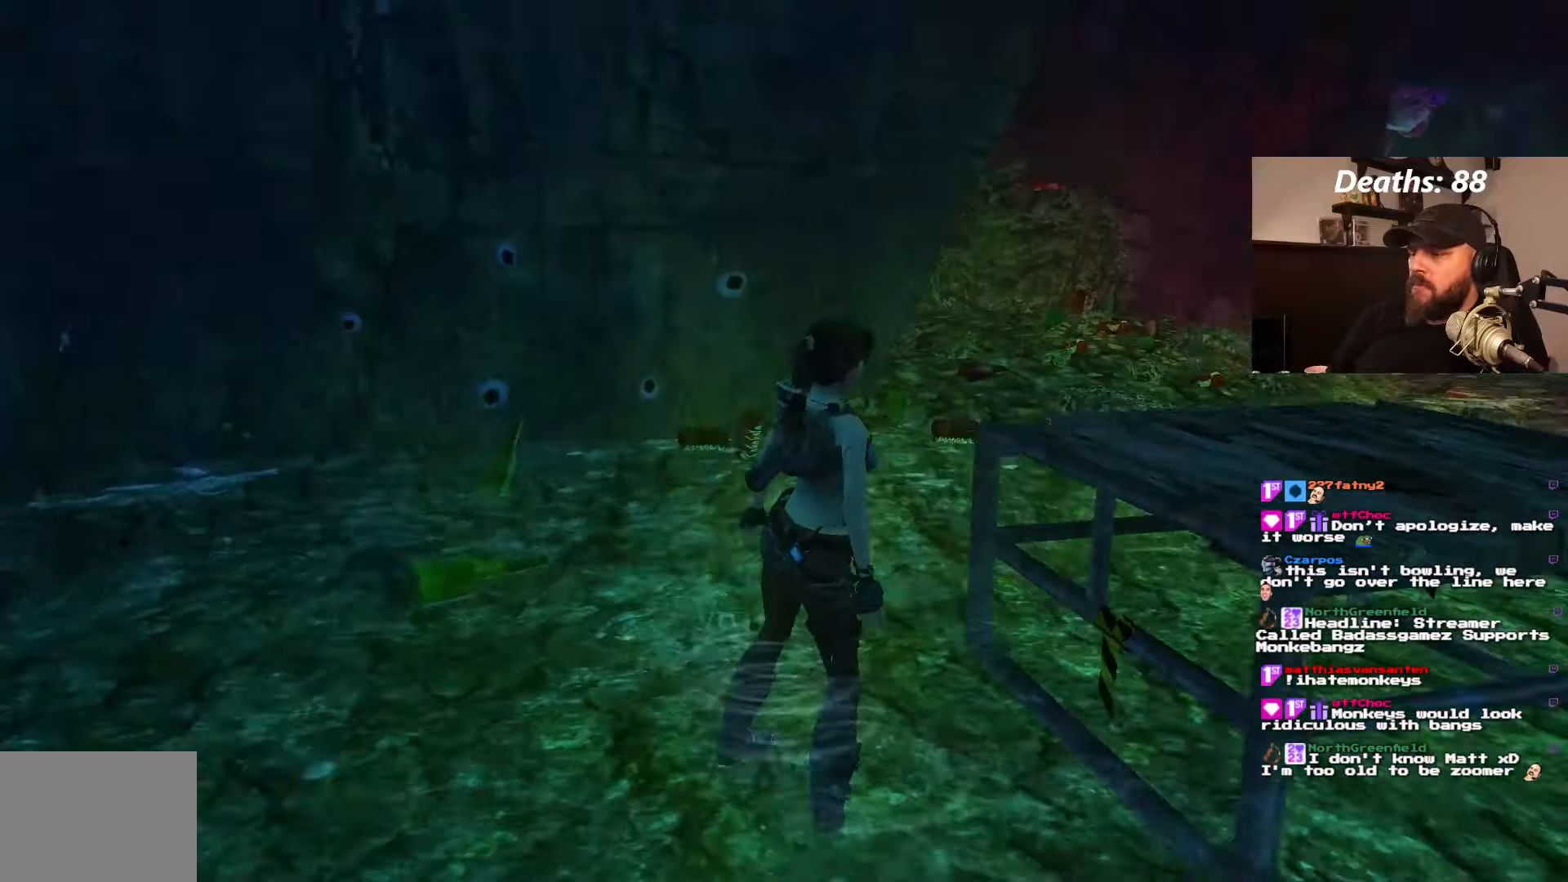
{"buttons": [], "left_stick": "center", "right_stick": "center", "events": [[67, "DPAD_RIGHT", "up"], [84, "DPAD_UP", "down"], [200, "DPAD_UP", "up"]]}
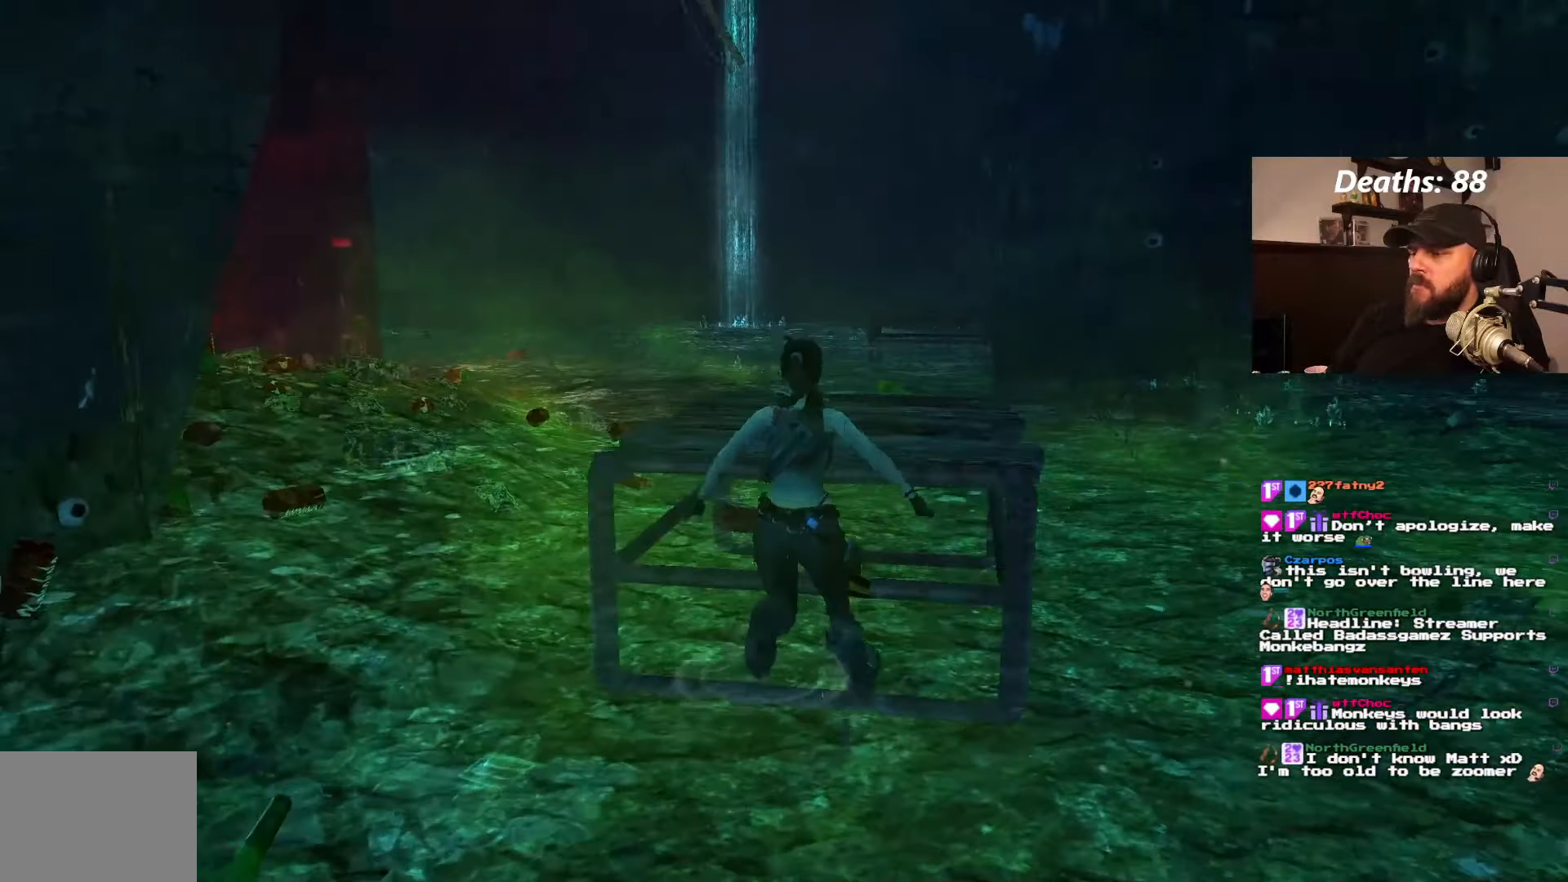
{"buttons": ["CROSS"], "left_stick": "center", "right_stick": "center", "events": [[117, "CROSS", "down"]]}
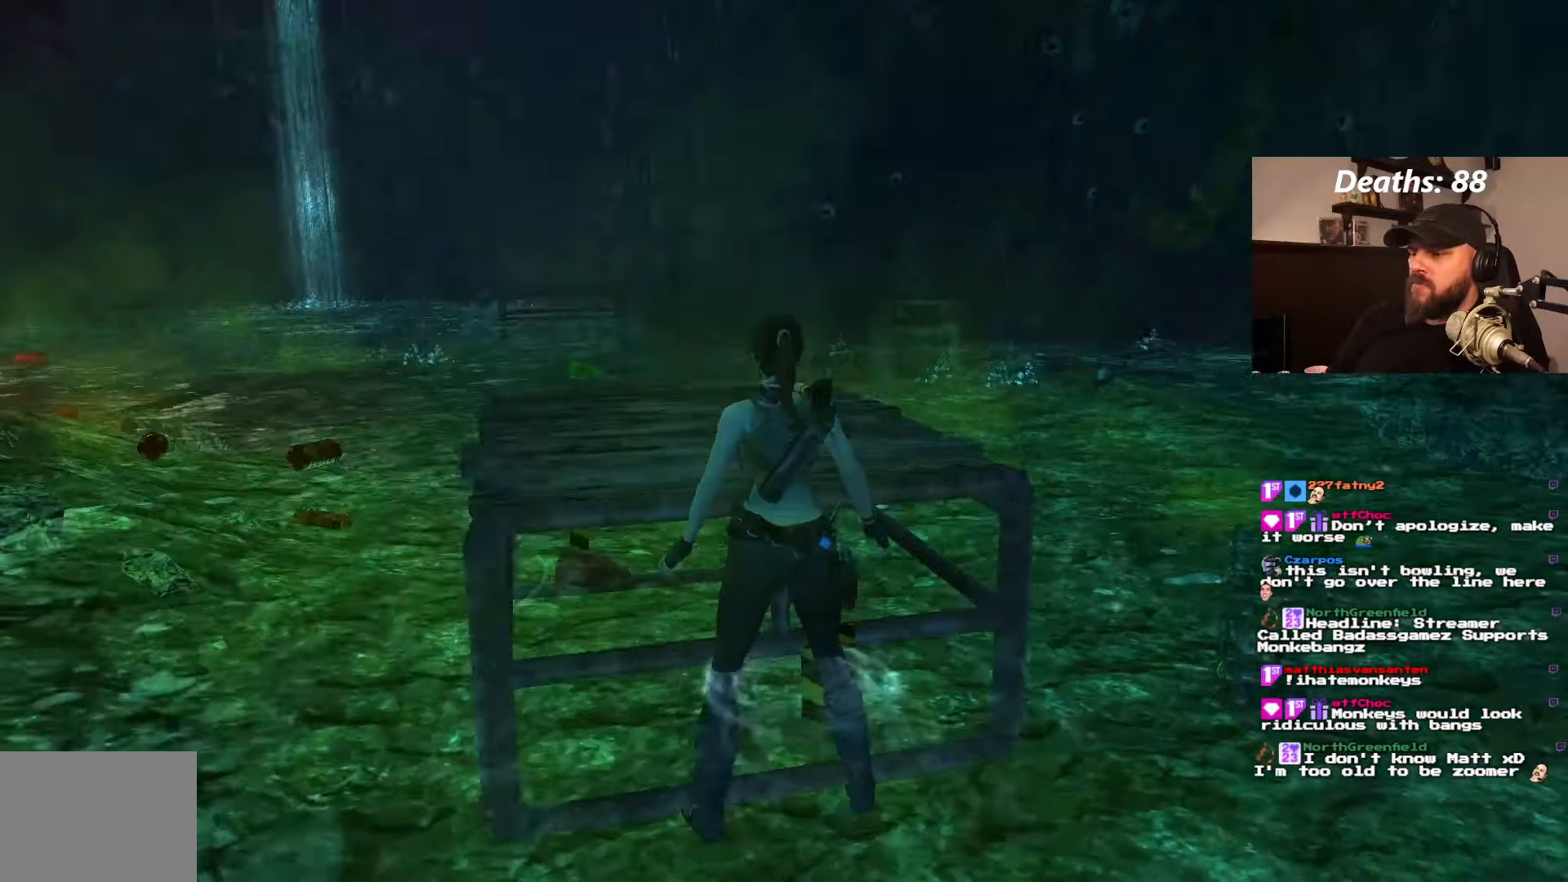
{"buttons": ["CROSS", "DPAD_UP"], "left_stick": "center", "right_stick": "center", "events": [[367, "DPAD_UP", "down"]]}
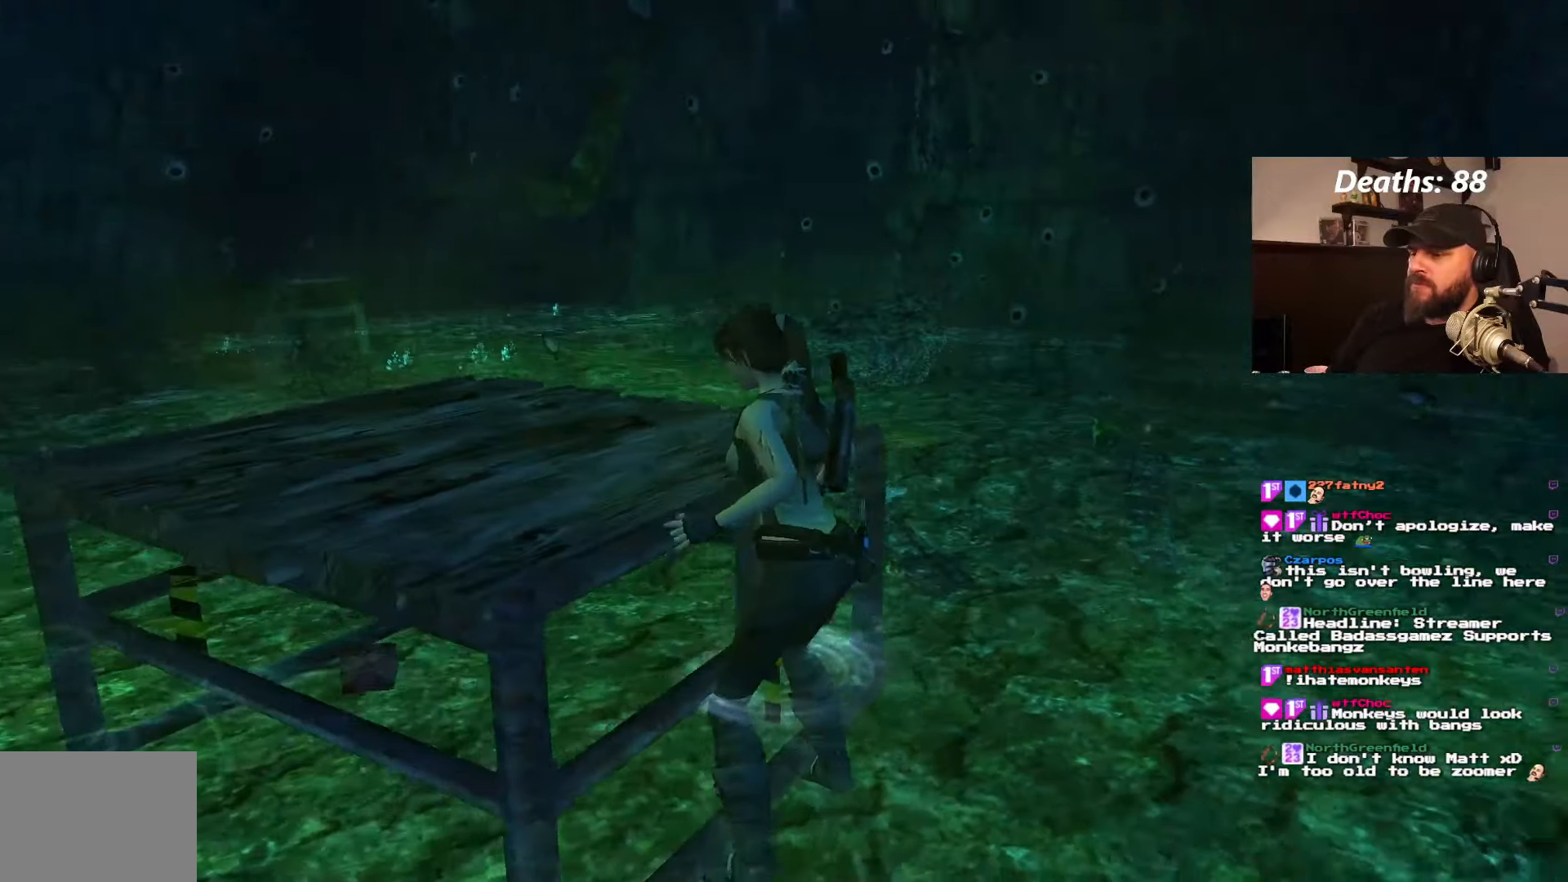
{"buttons": ["CROSS"], "left_stick": "center", "right_stick": "center", "events": [[400, "DPAD_UP", "up"]]}
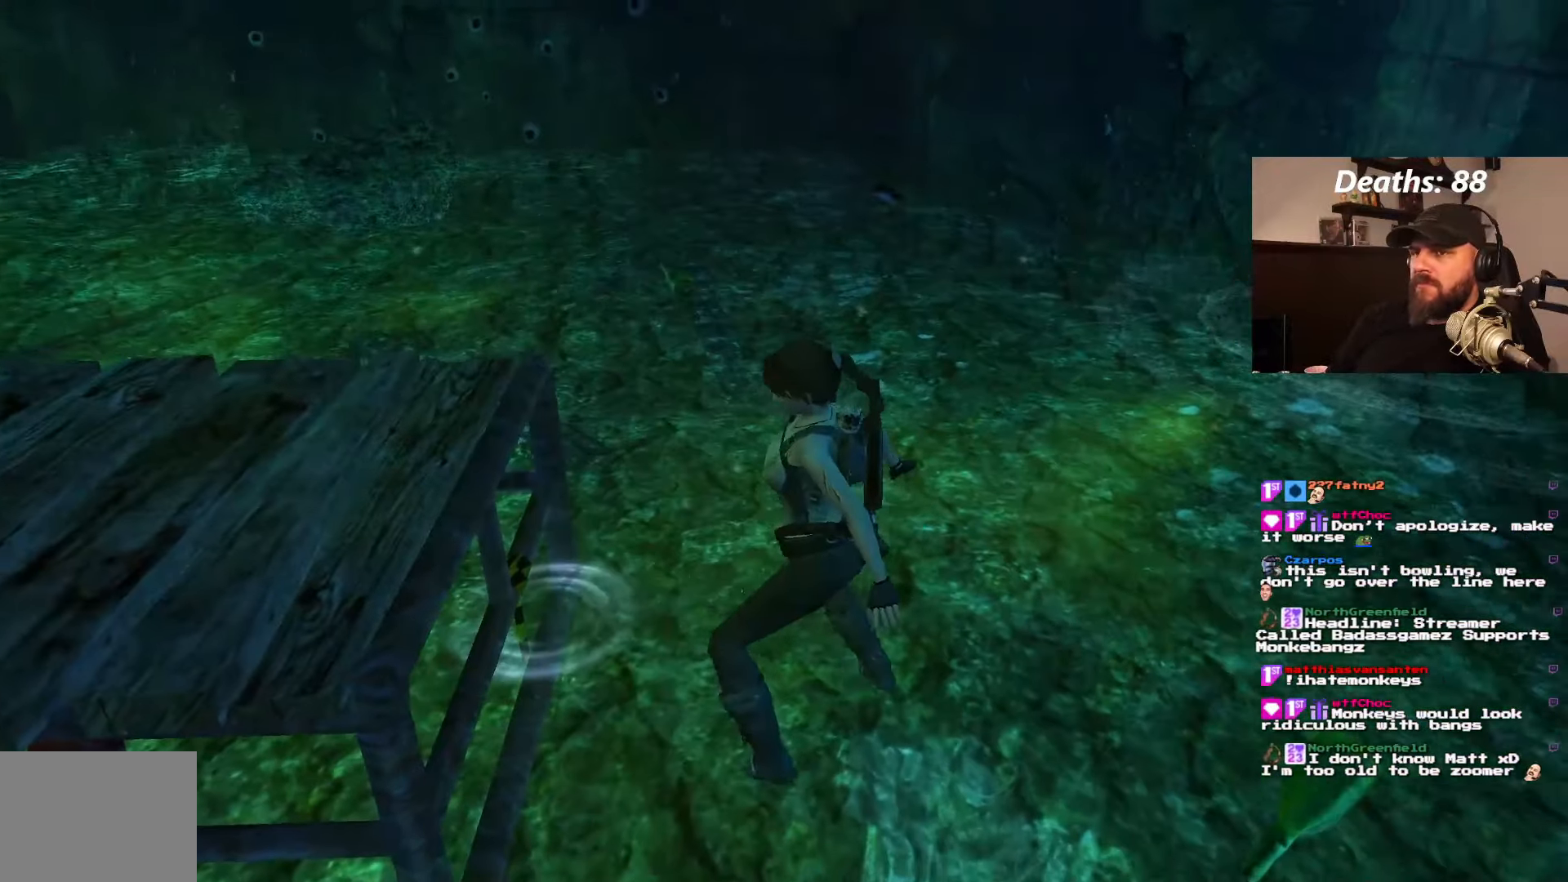
{"buttons": ["CROSS"], "left_stick": "center", "right_stick": "center", "events": []}
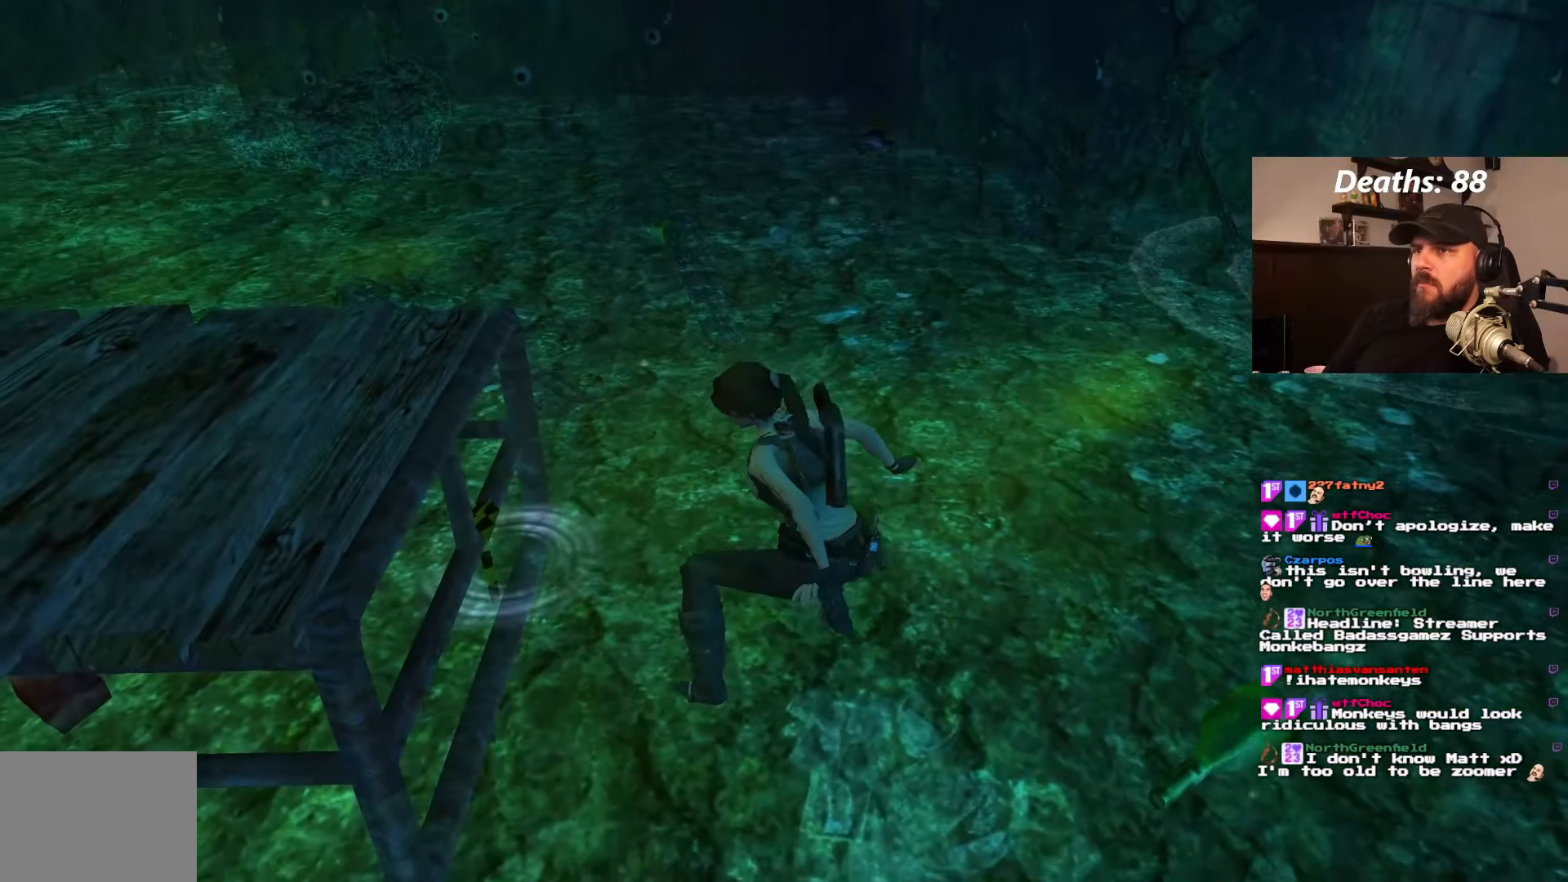
{"buttons": [], "left_stick": "center", "right_stick": "center", "events": [[400, "CROSS", "up"]]}
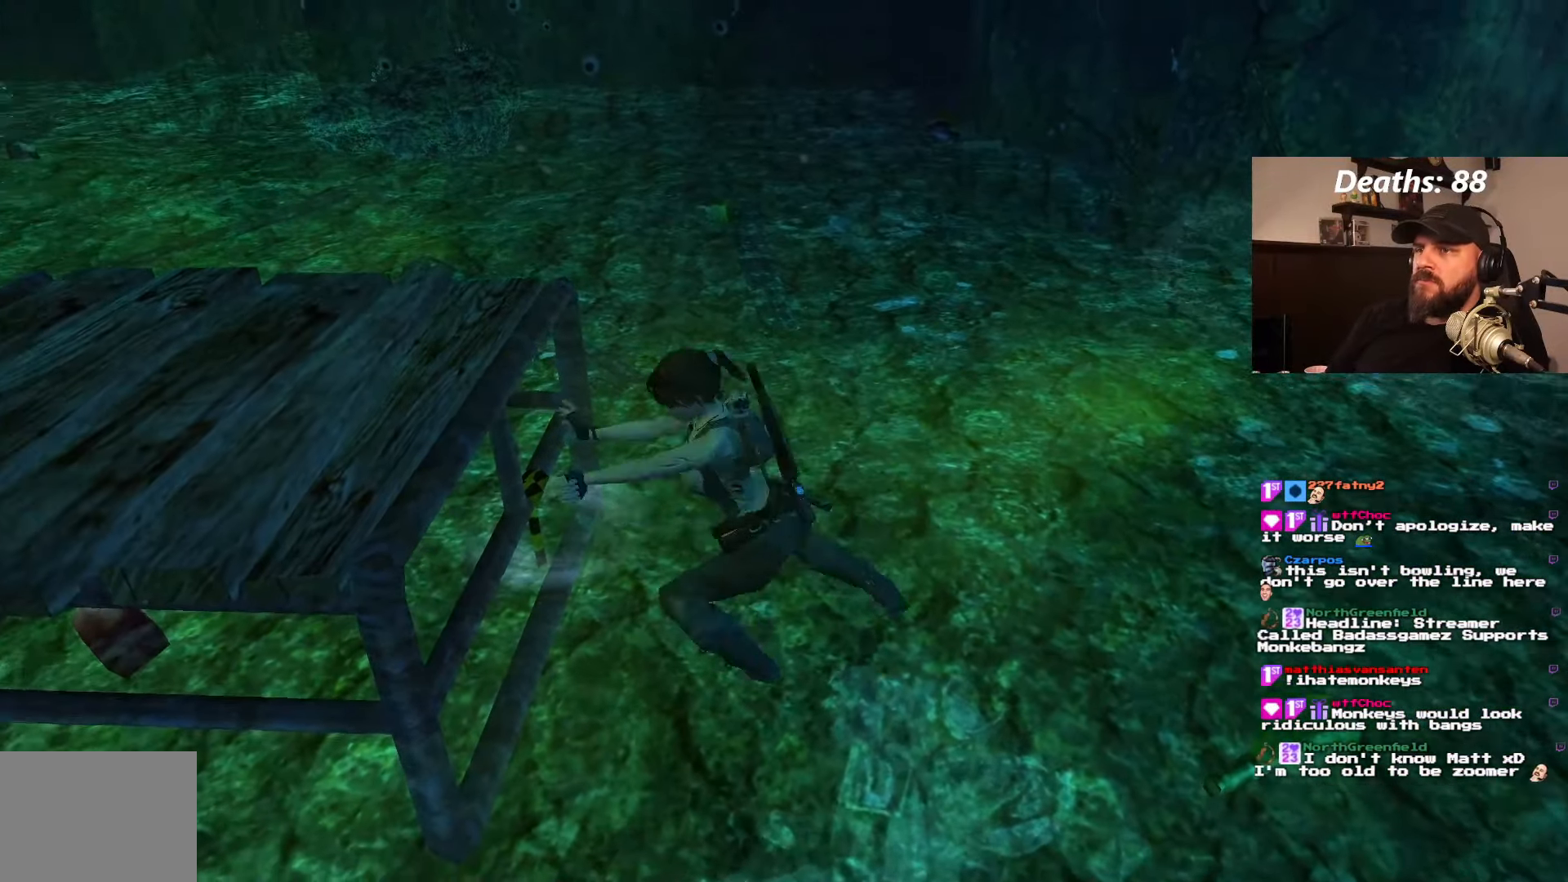
{"buttons": ["CROSS"], "left_stick": "center", "right_stick": "center", "events": [[416, "CROSS", "down"]]}
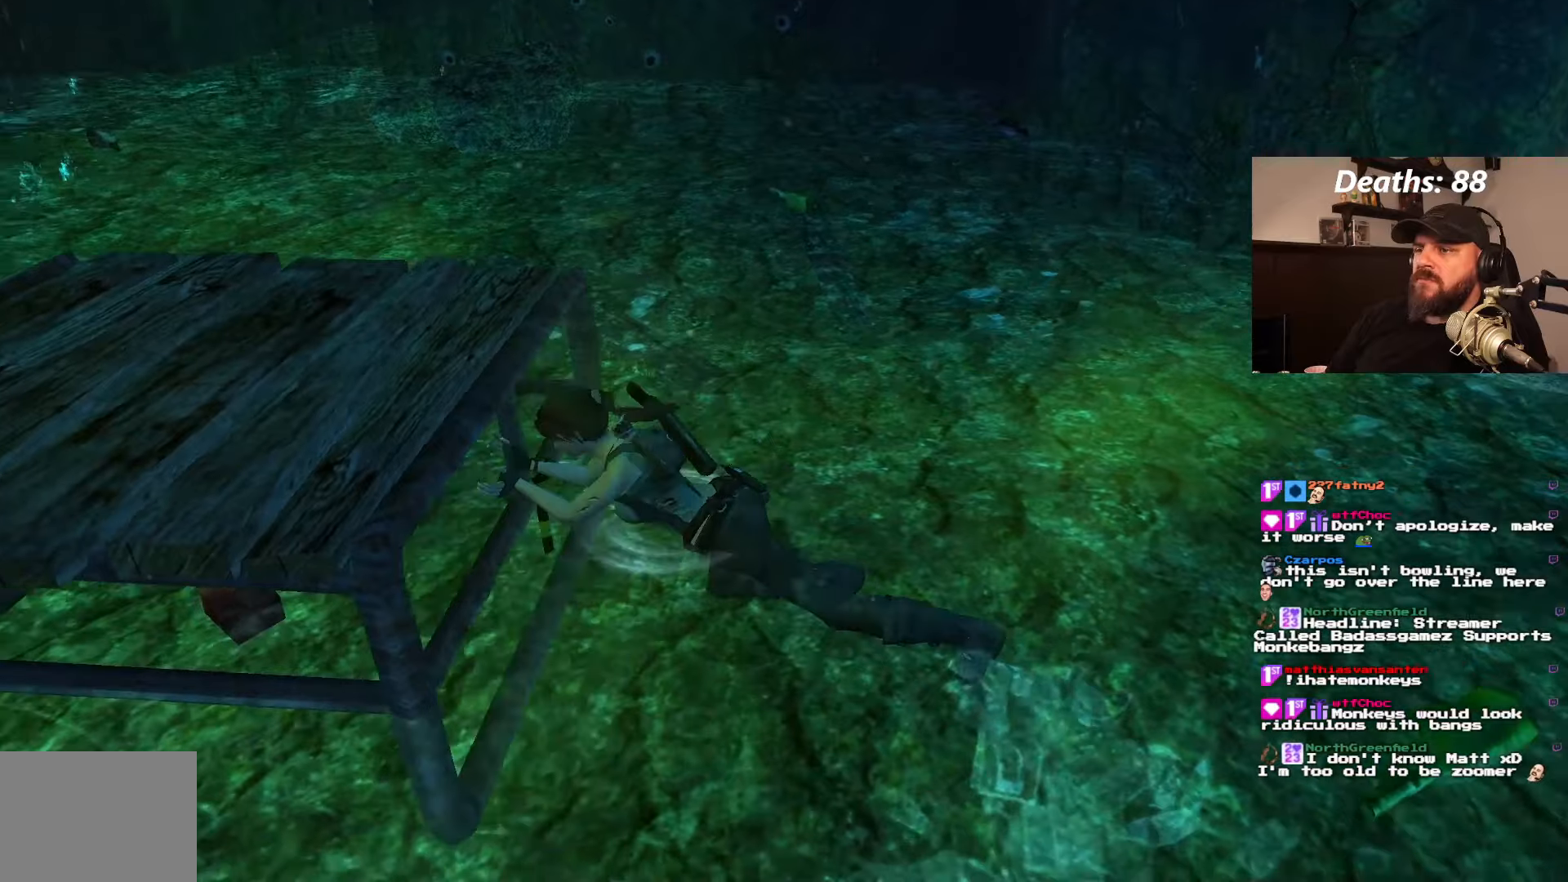
{"buttons": ["CROSS"], "left_stick": "center", "right_stick": "center"}
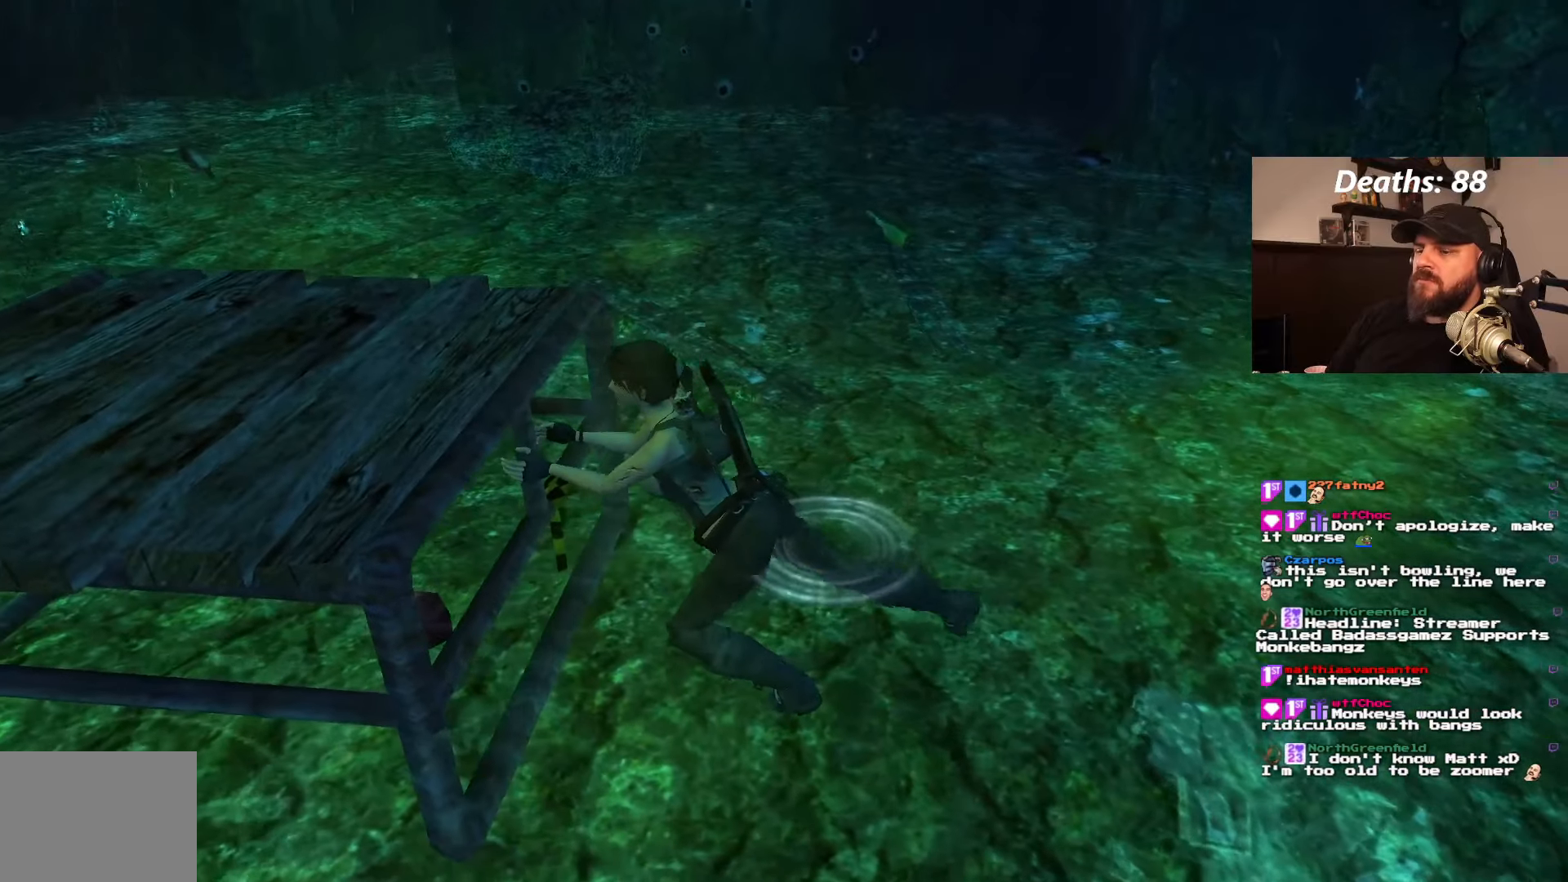
{"buttons": ["CROSS"], "left_stick": "center", "right_stick": "center", "events": []}
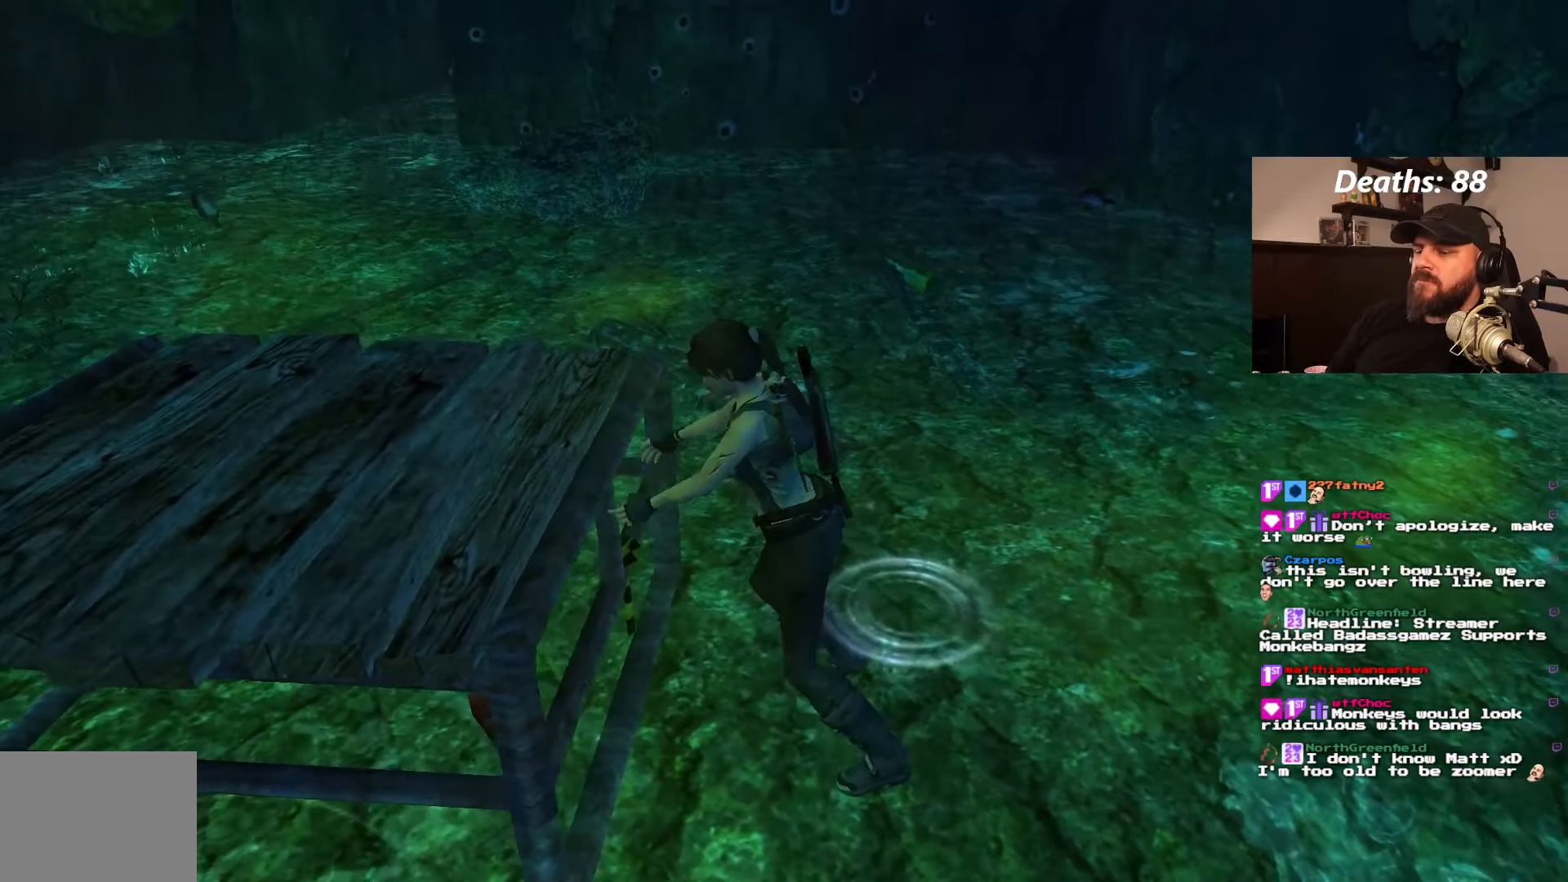
{"buttons": ["CROSS"], "left_stick": "center", "right_stick": "center", "events": []}
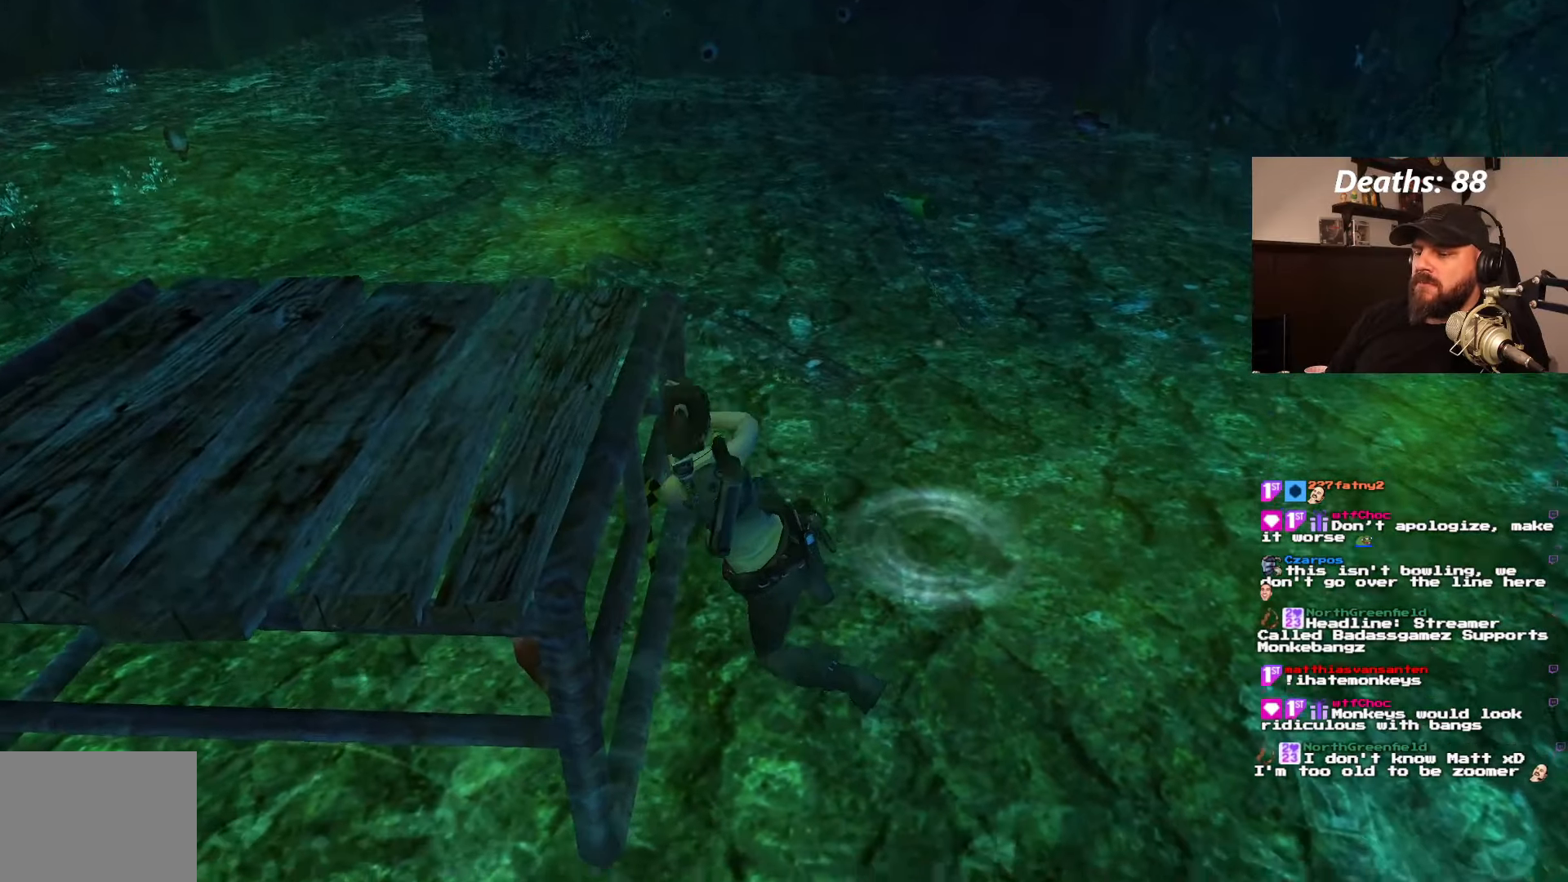
{"buttons": ["CROSS"], "left_stick": "center", "right_stick": "center", "events": []}
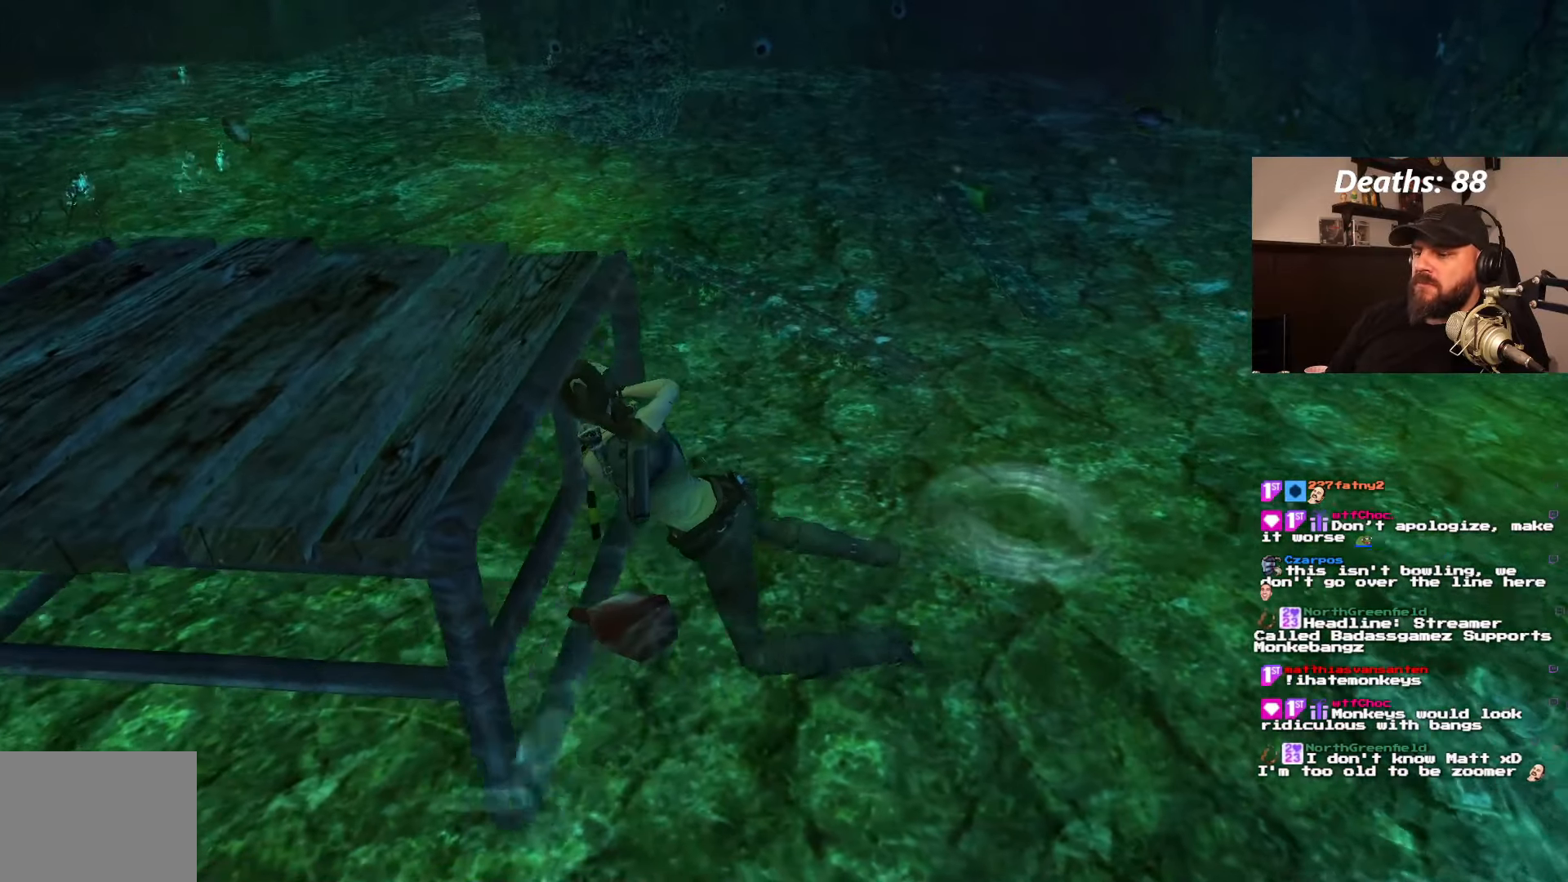
{"buttons": ["CROSS"], "left_stick": "center", "right_stick": "center"}
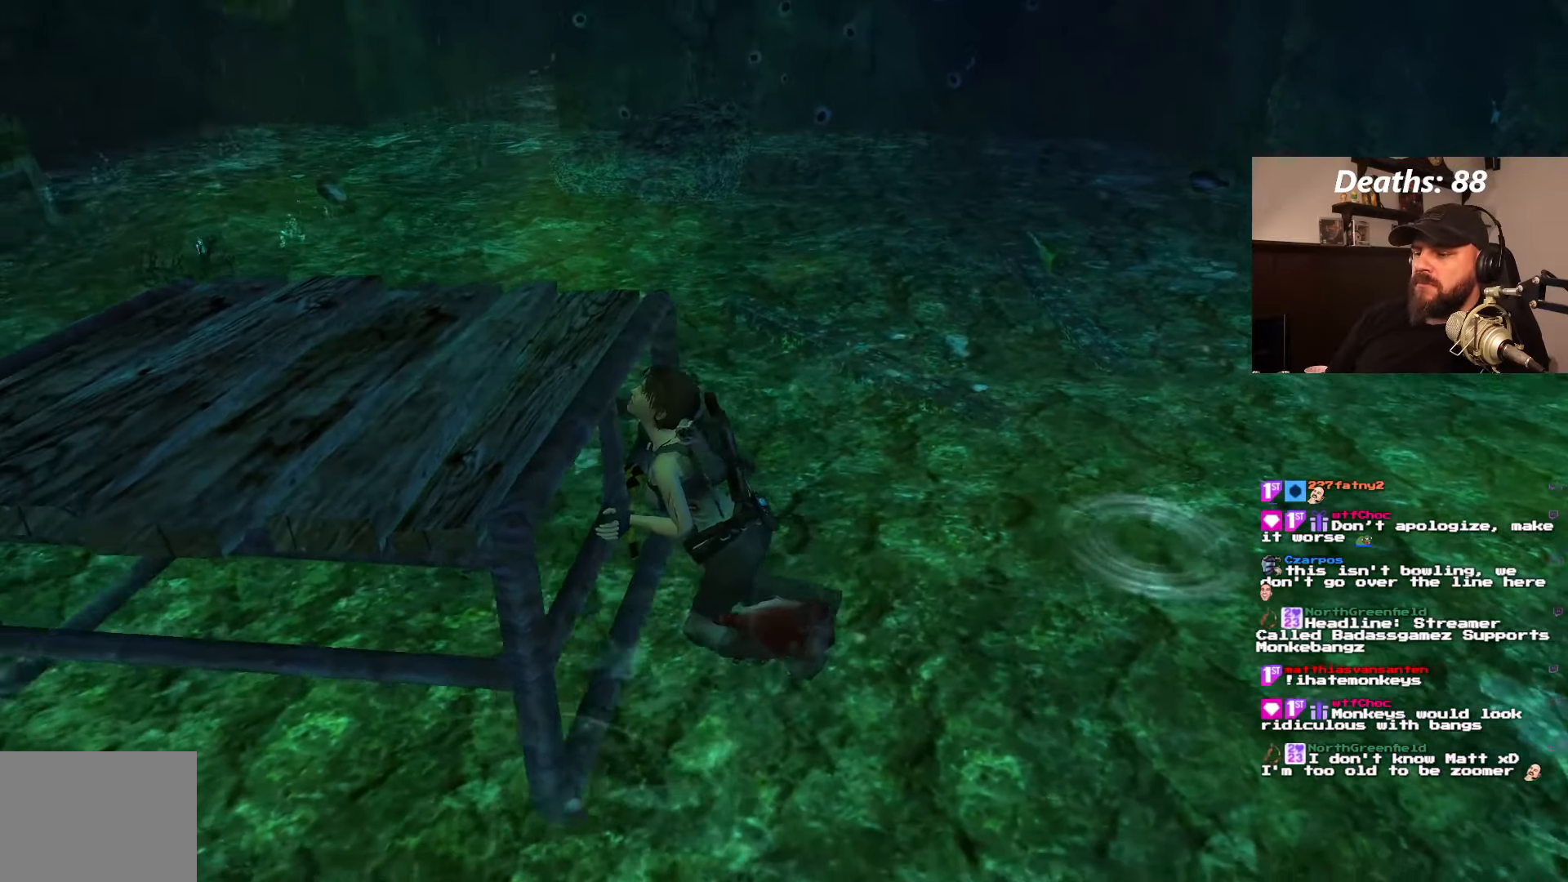
{"buttons": ["CROSS"], "left_stick": "center", "right_stick": "center", "events": []}
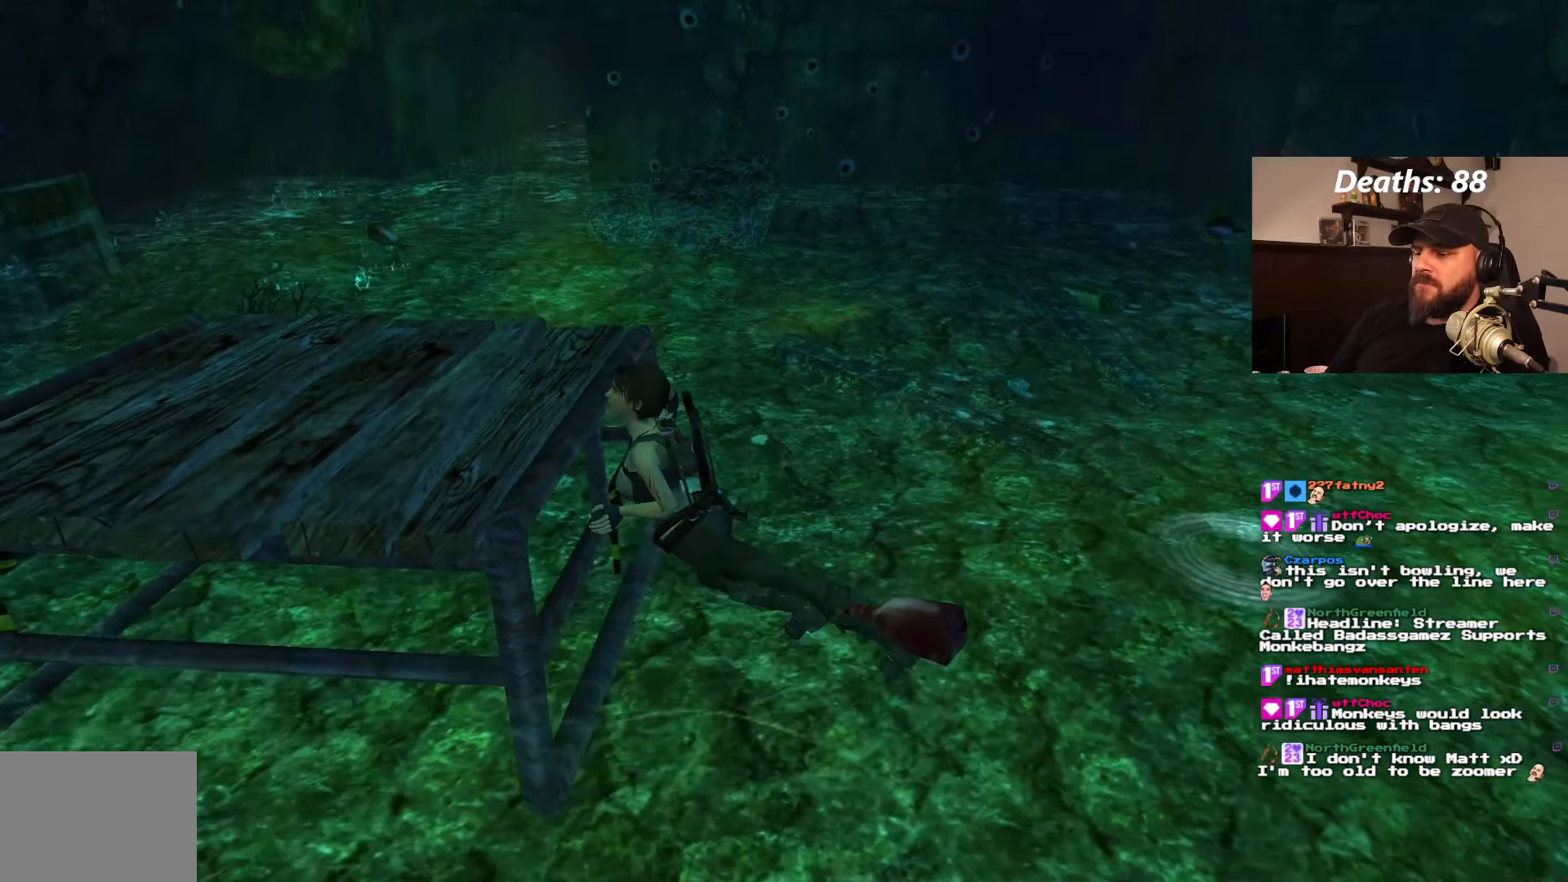
{"buttons": ["CROSS"], "left_stick": "center", "right_stick": "center"}